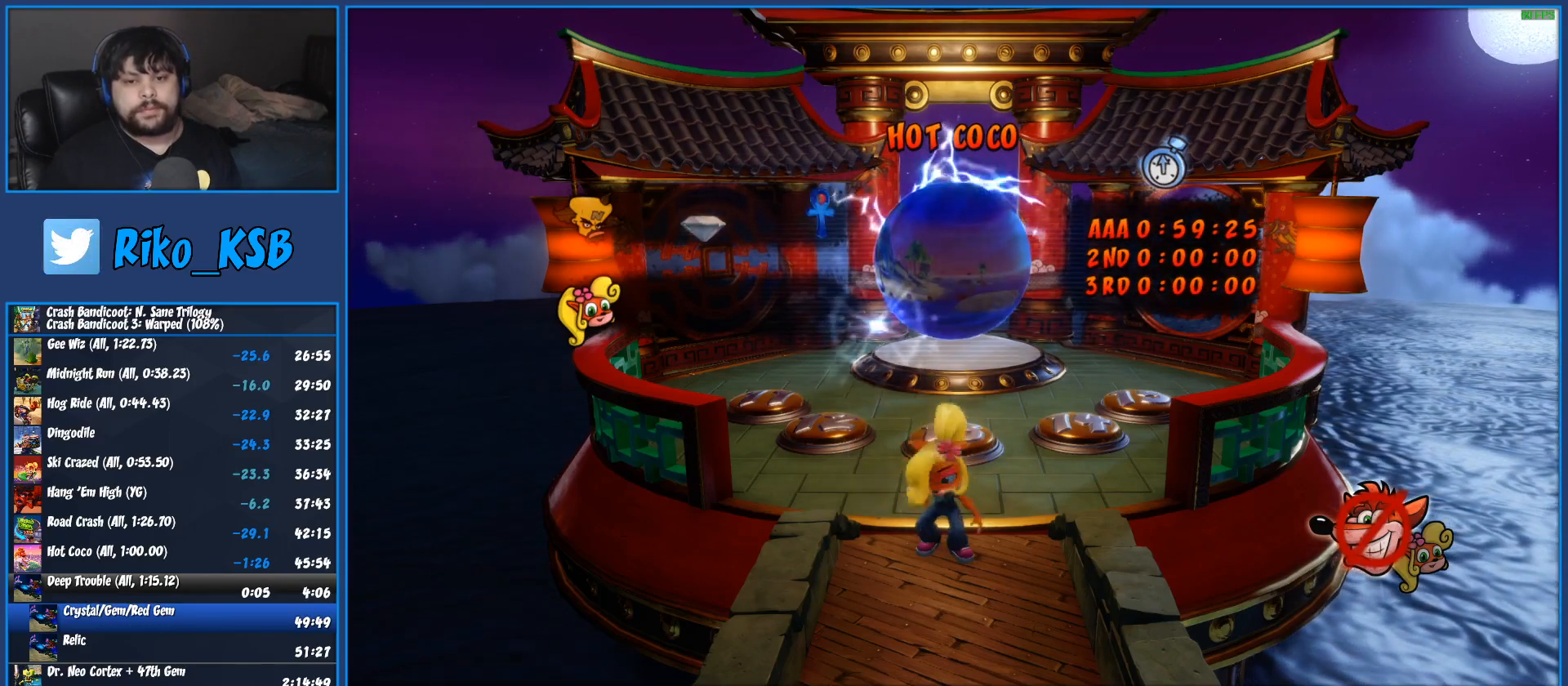
Gameplay with a controller (PlayStation layout); each line is a JSON object with the inputs held at the frame after it. "events" lists button and stick changes between this image and that frame as [ms after this image, input, new state], when the widget could be followed in between. Not read: R3 right_stick.
{"buttons": ["TRIANGLE"], "left_stick": "up-left", "events": [[67, "TRIANGLE", "up"], [150, "TRIANGLE", "down"], [250, "TRIANGLE", "up"], [317, "TRIANGLE", "down"], [433, "TRIANGLE", "up"], [500, "TRIANGLE", "down"]]}
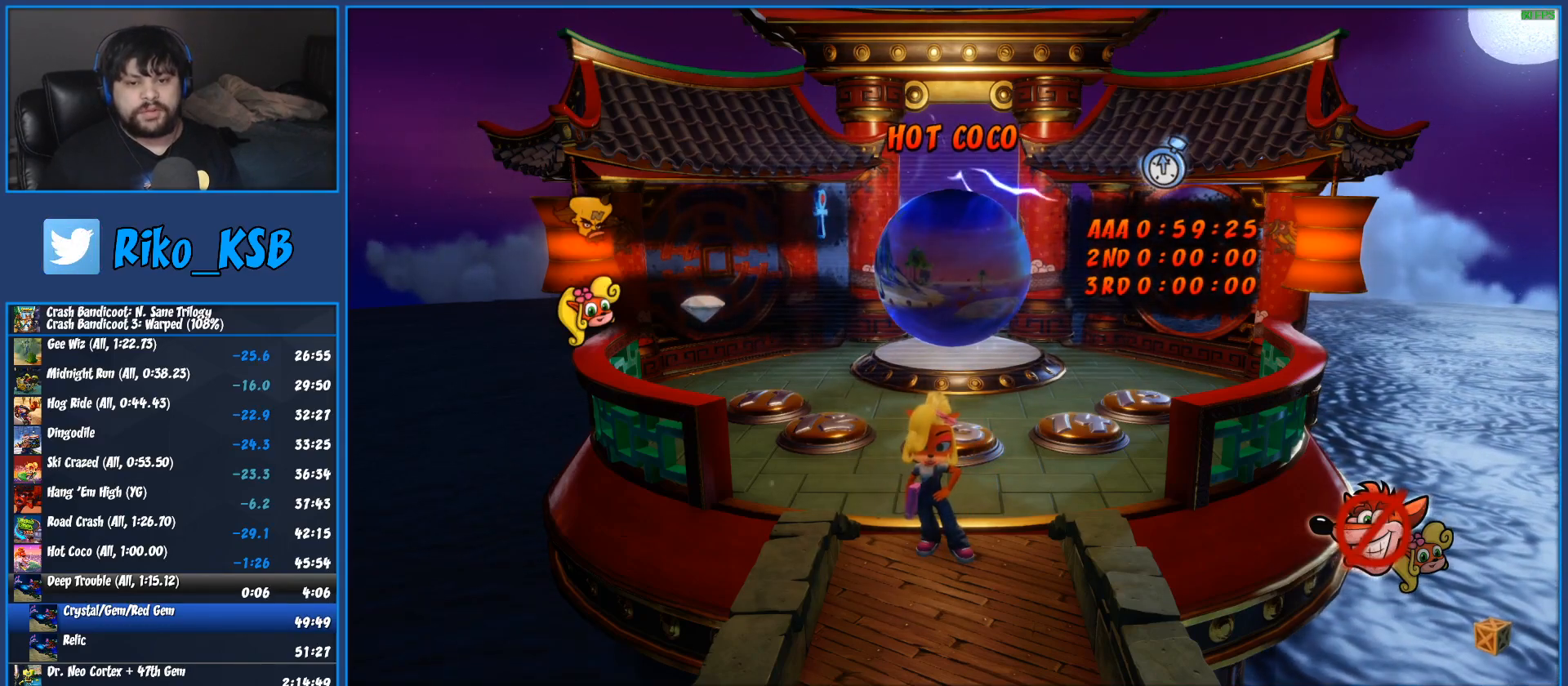
{"buttons": [], "left_stick": "up-left", "events": [[117, "TRIANGLE", "up"], [183, "TRIANGLE", "down"], [300, "TRIANGLE", "up"], [383, "TRIANGLE", "down"], [500, "TRIANGLE", "up"]]}
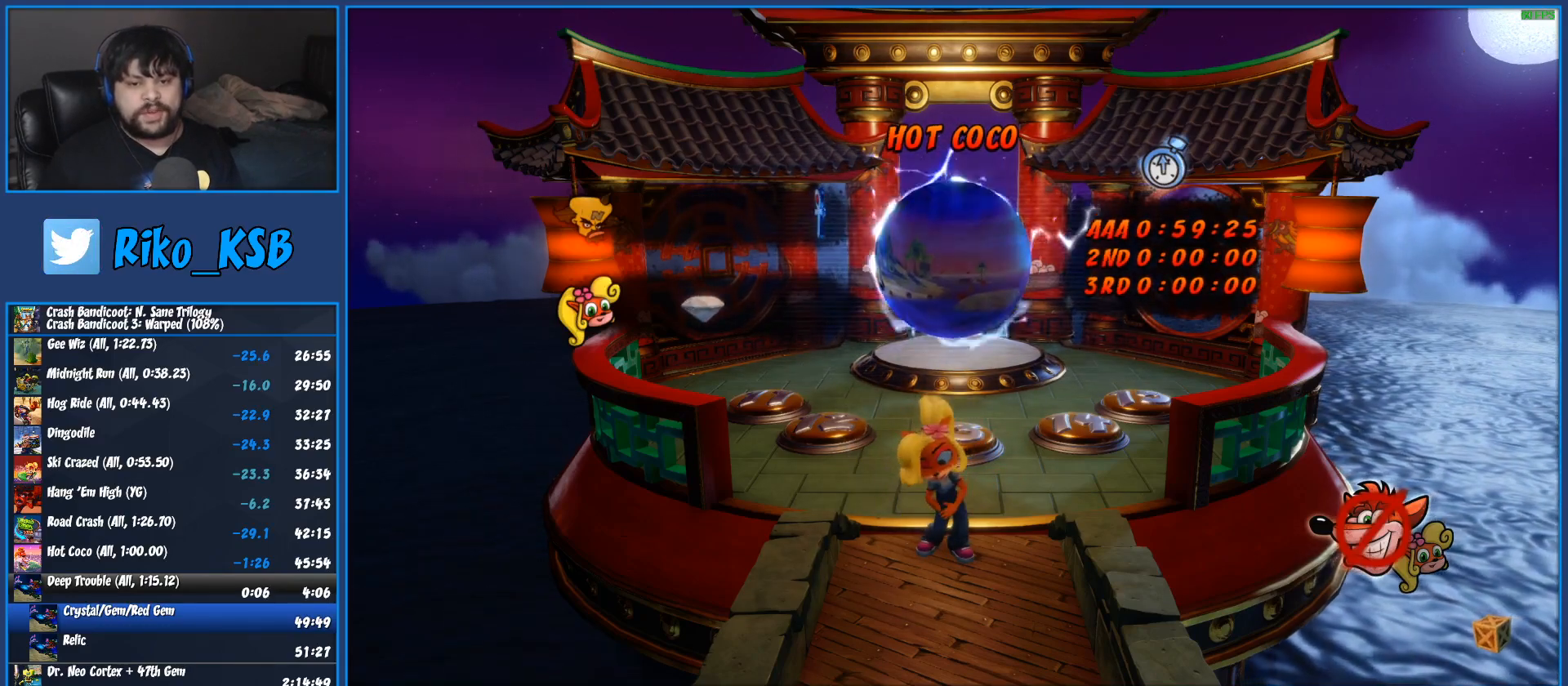
{"buttons": ["TRIANGLE"], "left_stick": "up-left", "events": [[83, "TRIANGLE", "down"], [200, "TRIANGLE", "up"], [283, "TRIANGLE", "down"], [400, "TRIANGLE", "up"], [467, "TRIANGLE", "down"]]}
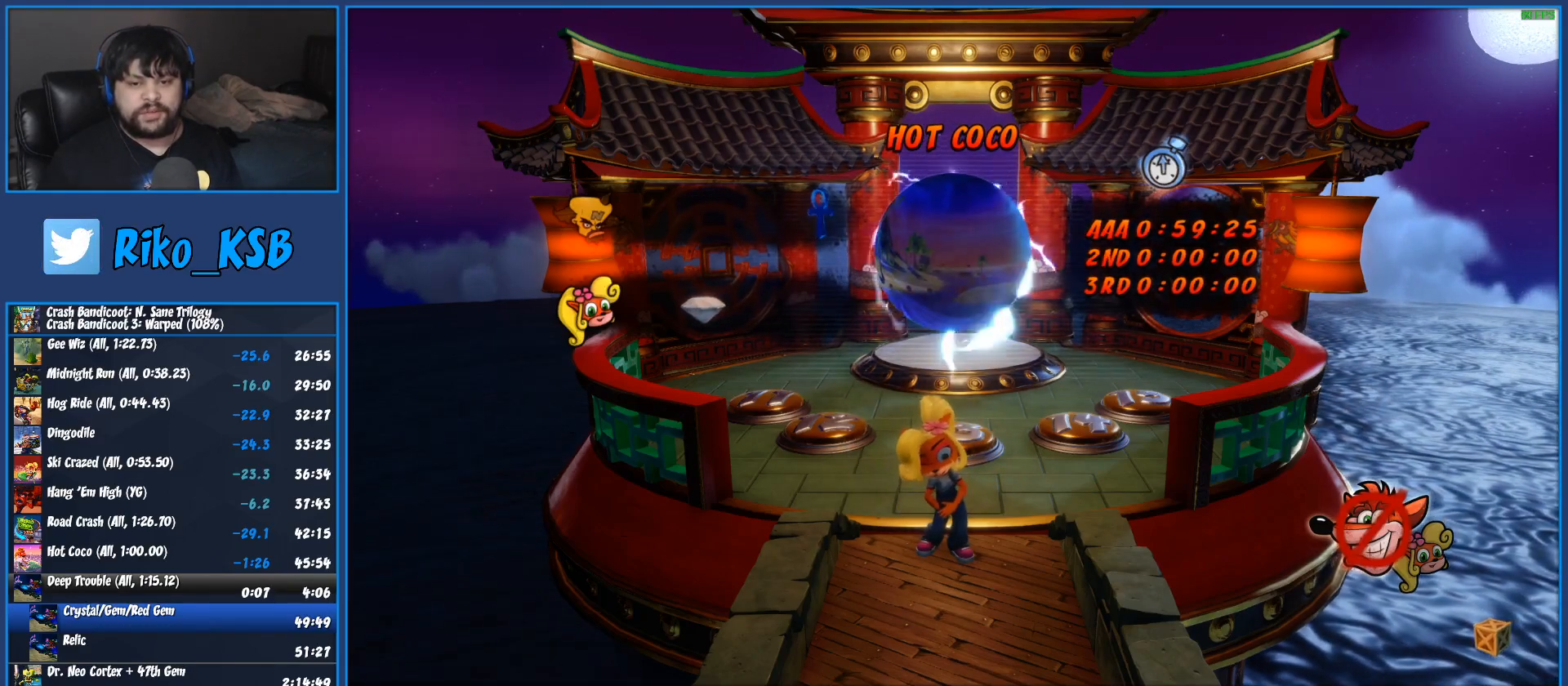
{"buttons": [], "left_stick": "up-left", "events": [[83, "TRIANGLE", "up"], [150, "TRIANGLE", "down"], [267, "TRIANGLE", "up"], [350, "TRIANGLE", "down"], [483, "TRIANGLE", "up"]]}
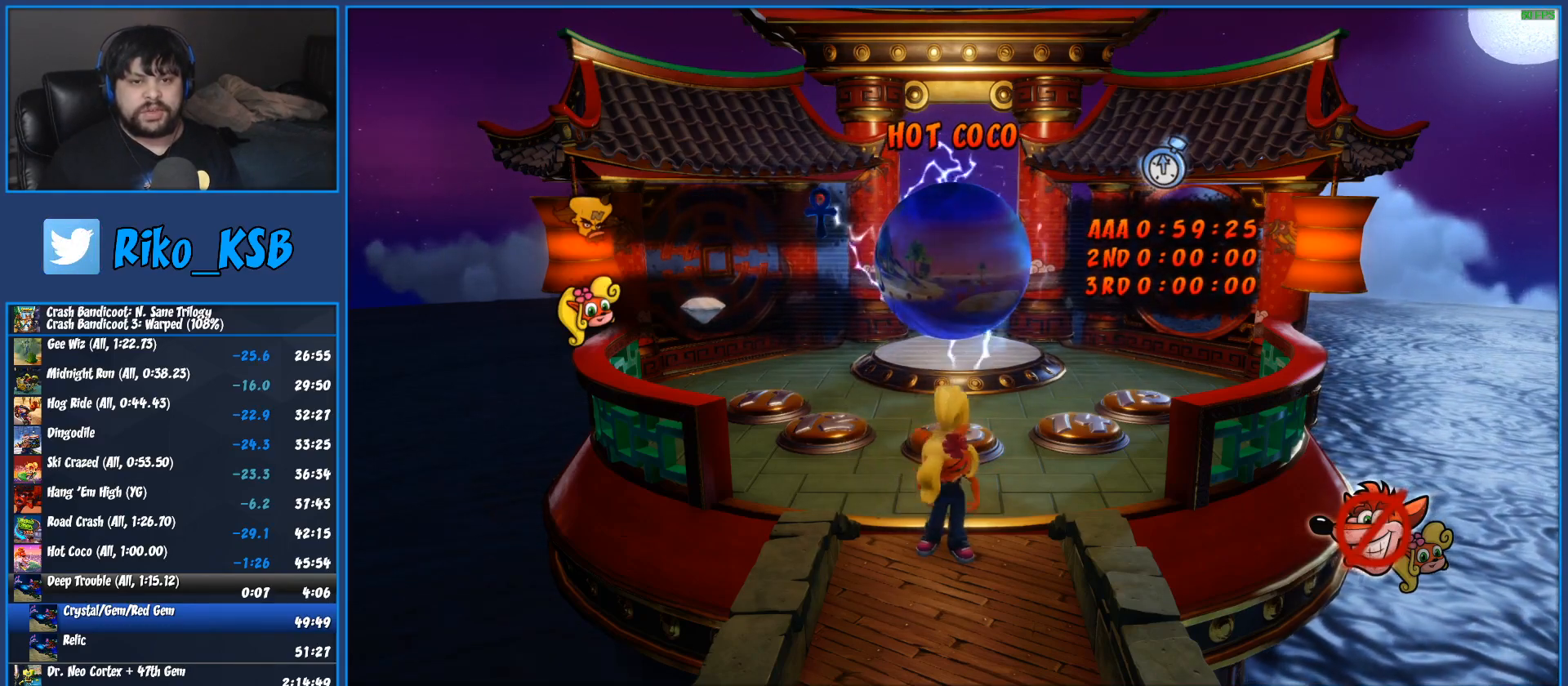
{"buttons": ["TRIANGLE"], "left_stick": "up-left", "events": [[67, "TRIANGLE", "down"], [200, "TRIANGLE", "up"], [267, "TRIANGLE", "down"], [400, "TRIANGLE", "up"], [467, "TRIANGLE", "down"]]}
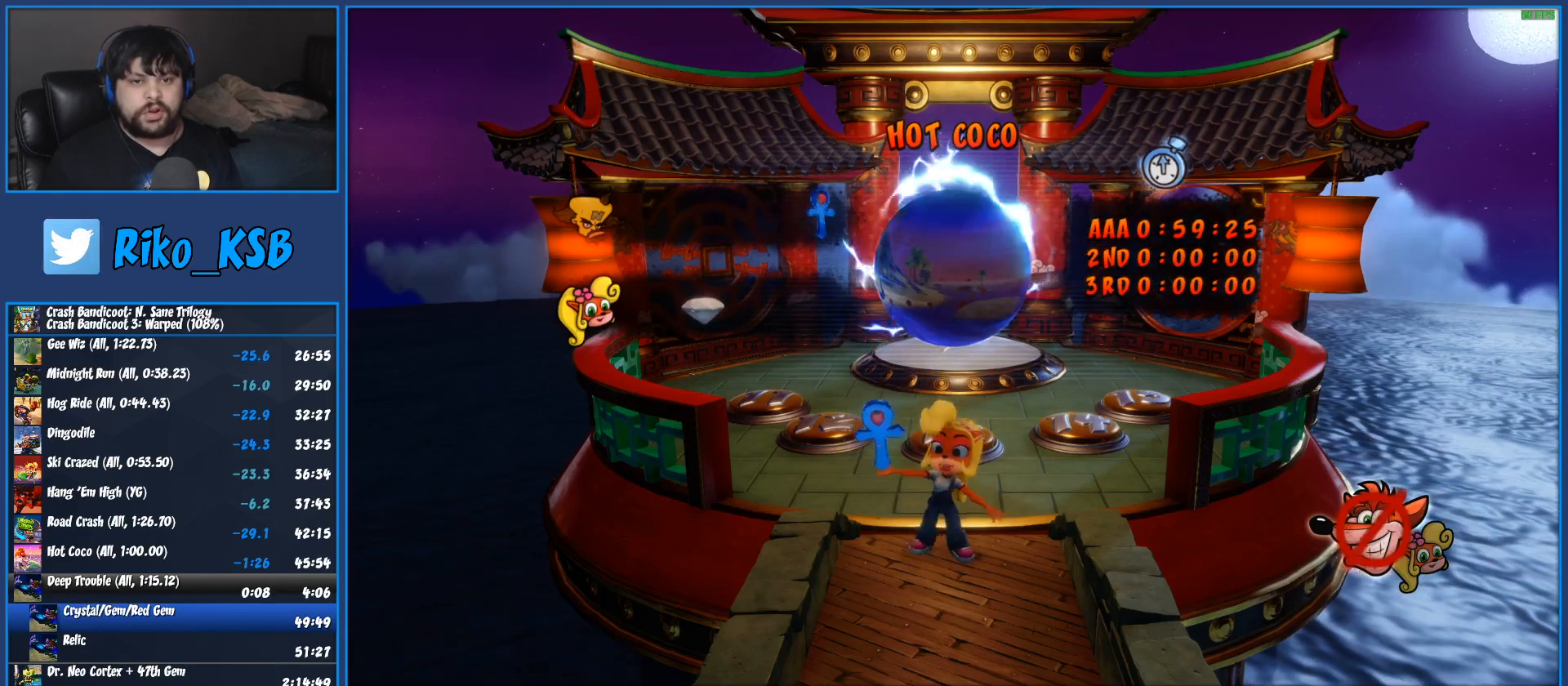
{"buttons": [], "left_stick": "up-left", "events": [[83, "TRIANGLE", "up"], [167, "TRIANGLE", "down"], [283, "TRIANGLE", "up"], [367, "TRIANGLE", "down"], [500, "TRIANGLE", "up"]]}
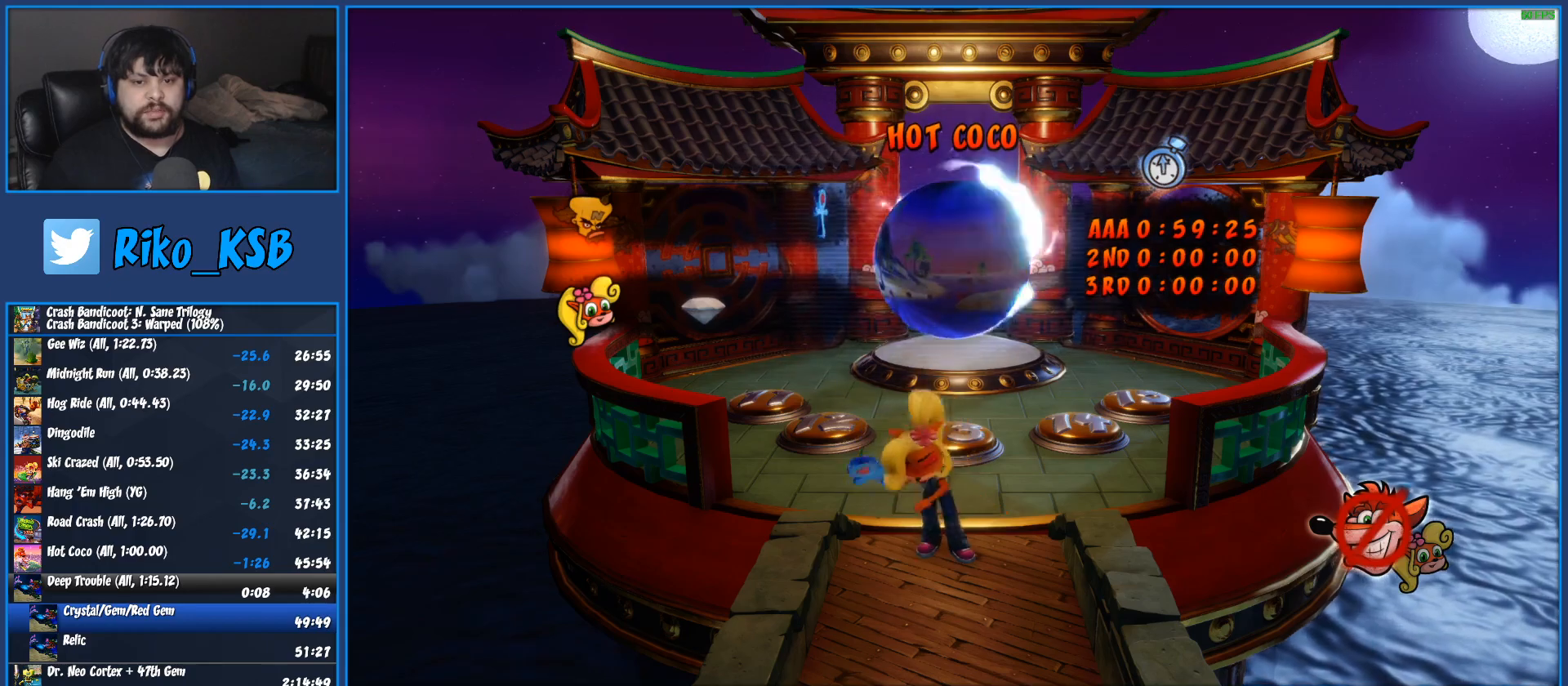
{"buttons": ["TRIANGLE"], "left_stick": "up-left", "events": [[67, "TRIANGLE", "down"], [183, "TRIANGLE", "up"], [250, "TRIANGLE", "down"], [367, "TRIANGLE", "up"], [450, "TRIANGLE", "down"]]}
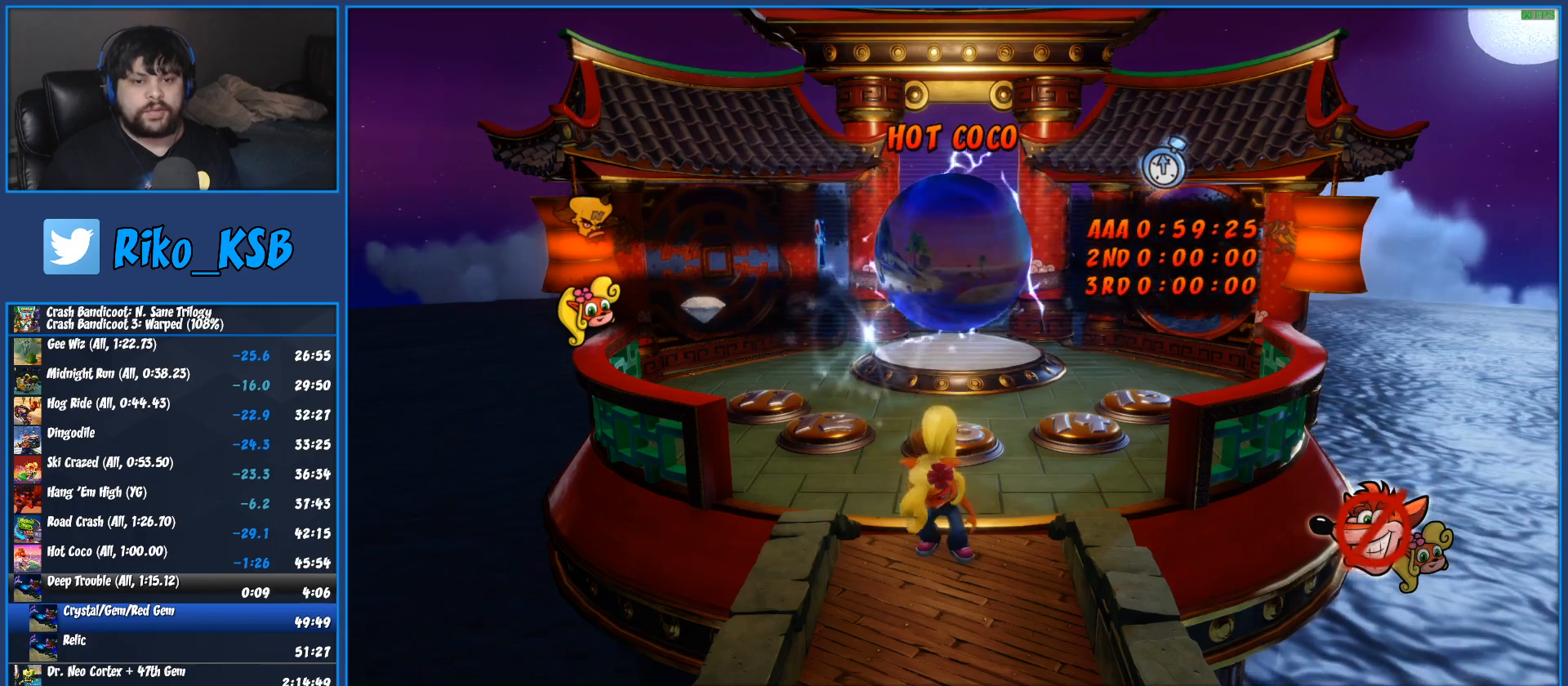
{"buttons": ["TRIANGLE"], "left_stick": "up-left", "events": [[67, "TRIANGLE", "up"], [133, "TRIANGLE", "down"], [217, "TRIANGLE", "up"], [300, "TRIANGLE", "down"], [400, "TRIANGLE", "up"], [467, "TRIANGLE", "down"]]}
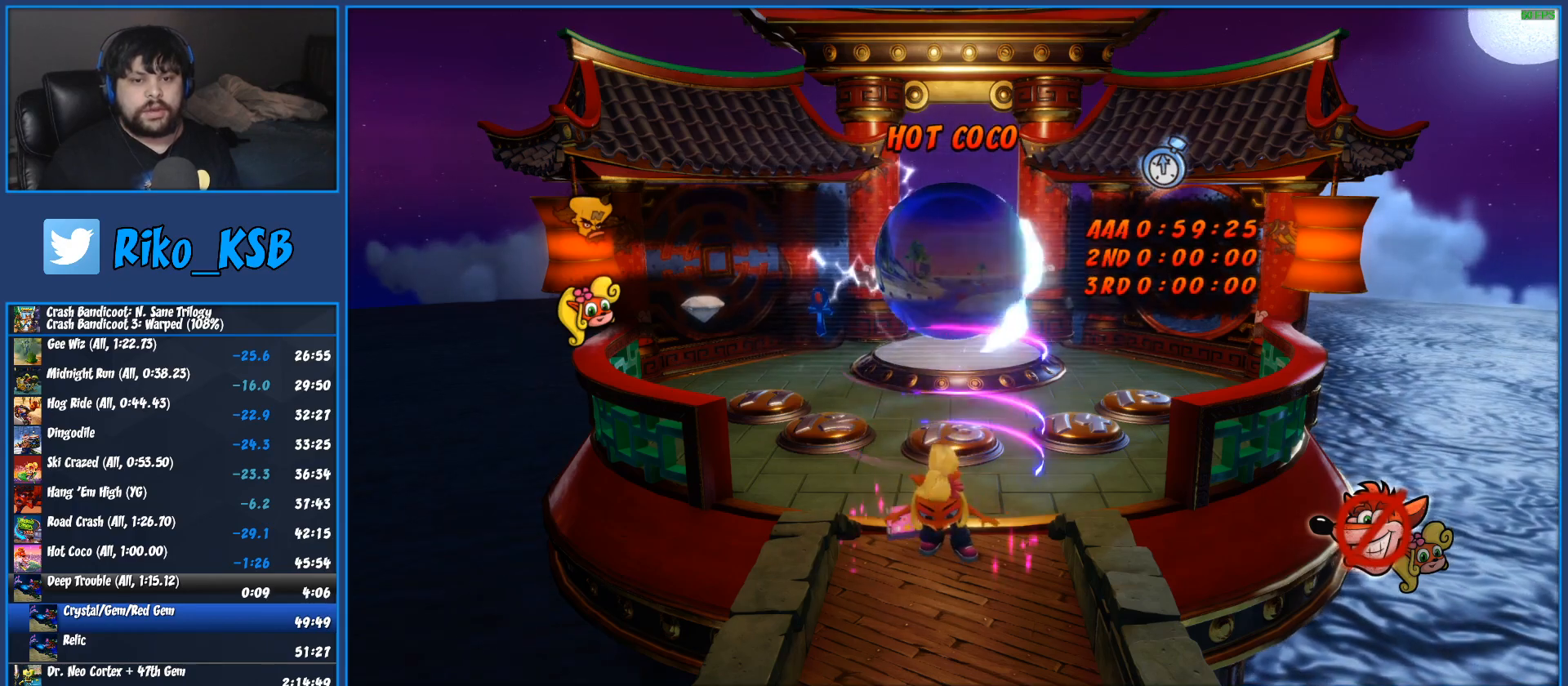
{"buttons": ["TRIANGLE"], "left_stick": "up-left", "events": [[67, "TRIANGLE", "up"], [133, "TRIANGLE", "down"], [233, "TRIANGLE", "up"], [300, "TRIANGLE", "down"], [383, "TRIANGLE", "up"], [450, "TRIANGLE", "down"]]}
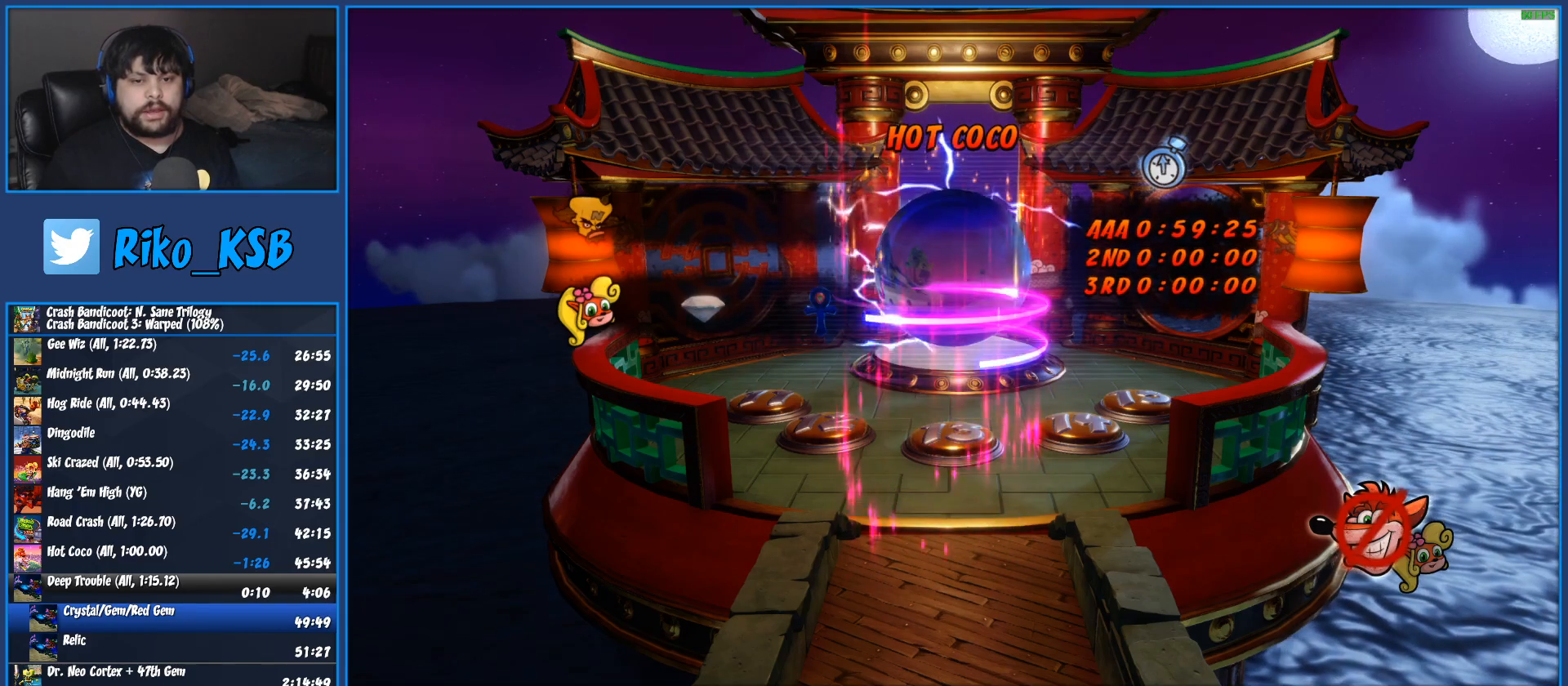
{"buttons": [], "left_stick": "up-left", "events": [[50, "TRIANGLE", "up"], [133, "TRIANGLE", "down"], [233, "TRIANGLE", "up"], [317, "TRIANGLE", "down"], [433, "TRIANGLE", "up"]]}
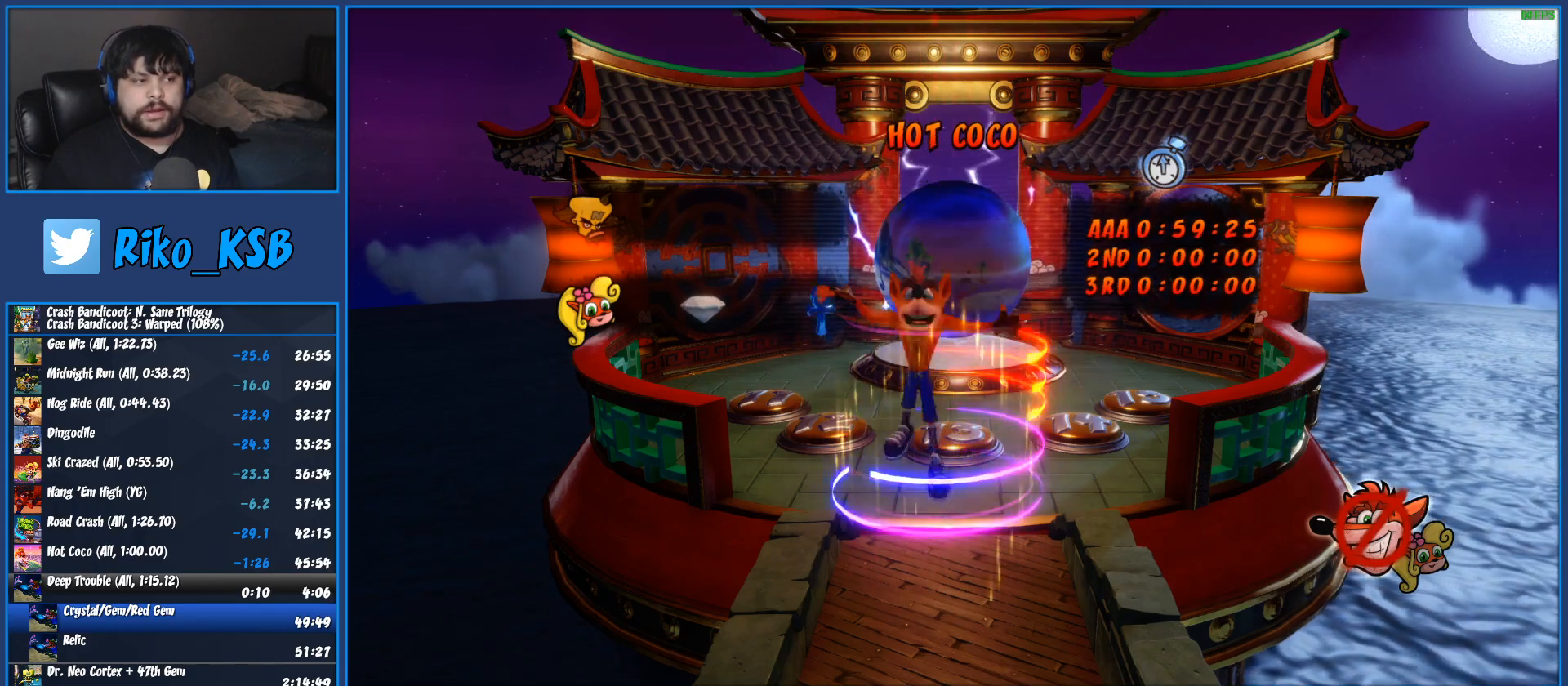
{"buttons": ["TRIANGLE"], "left_stick": "up-left", "events": [[17, "TRIANGLE", "down"], [133, "TRIANGLE", "up"], [217, "TRIANGLE", "down"], [333, "TRIANGLE", "up"], [417, "TRIANGLE", "down"]]}
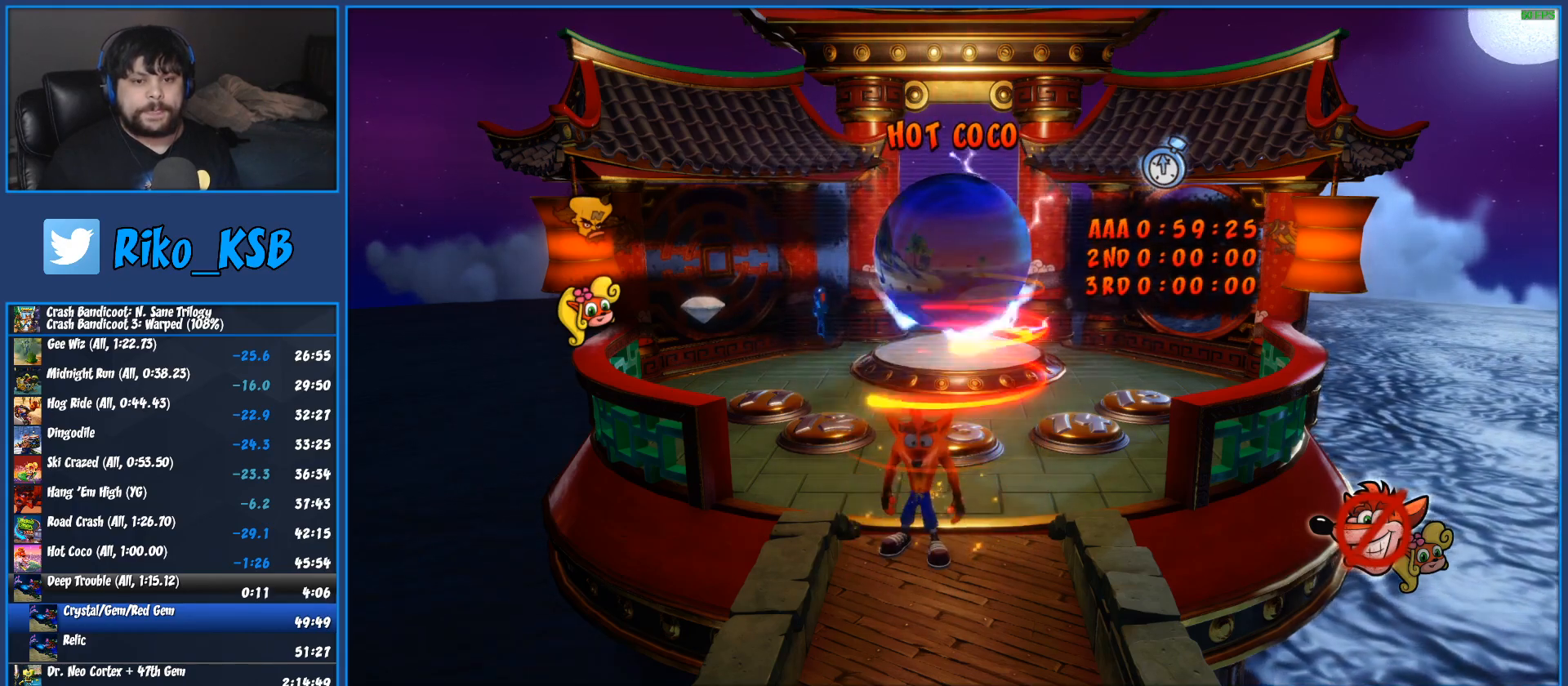
{"buttons": ["TRIANGLE"], "left_stick": "up-left", "events": [[33, "TRIANGLE", "up"], [117, "TRIANGLE", "down"], [233, "TRIANGLE", "up"], [317, "TRIANGLE", "down"], [433, "TRIANGLE", "up"], [500, "TRIANGLE", "down"]]}
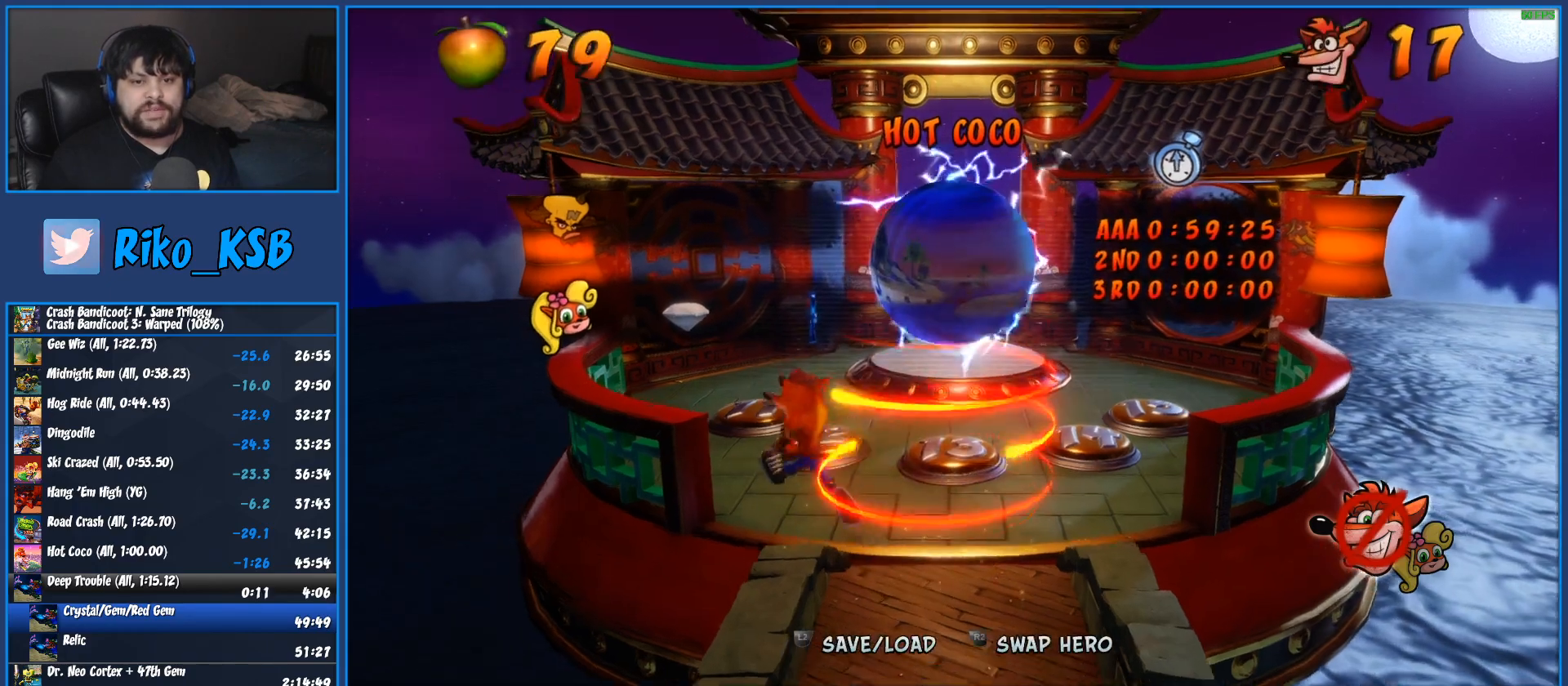
{"buttons": ["TRIANGLE"], "left_stick": "up", "events": [[100, "TRIANGLE", "up"], [117, "left_stick", "up"], [167, "TRIANGLE", "down"], [250, "TRIANGLE", "up"], [317, "TRIANGLE", "down"], [400, "TRIANGLE", "up"], [467, "TRIANGLE", "down"]]}
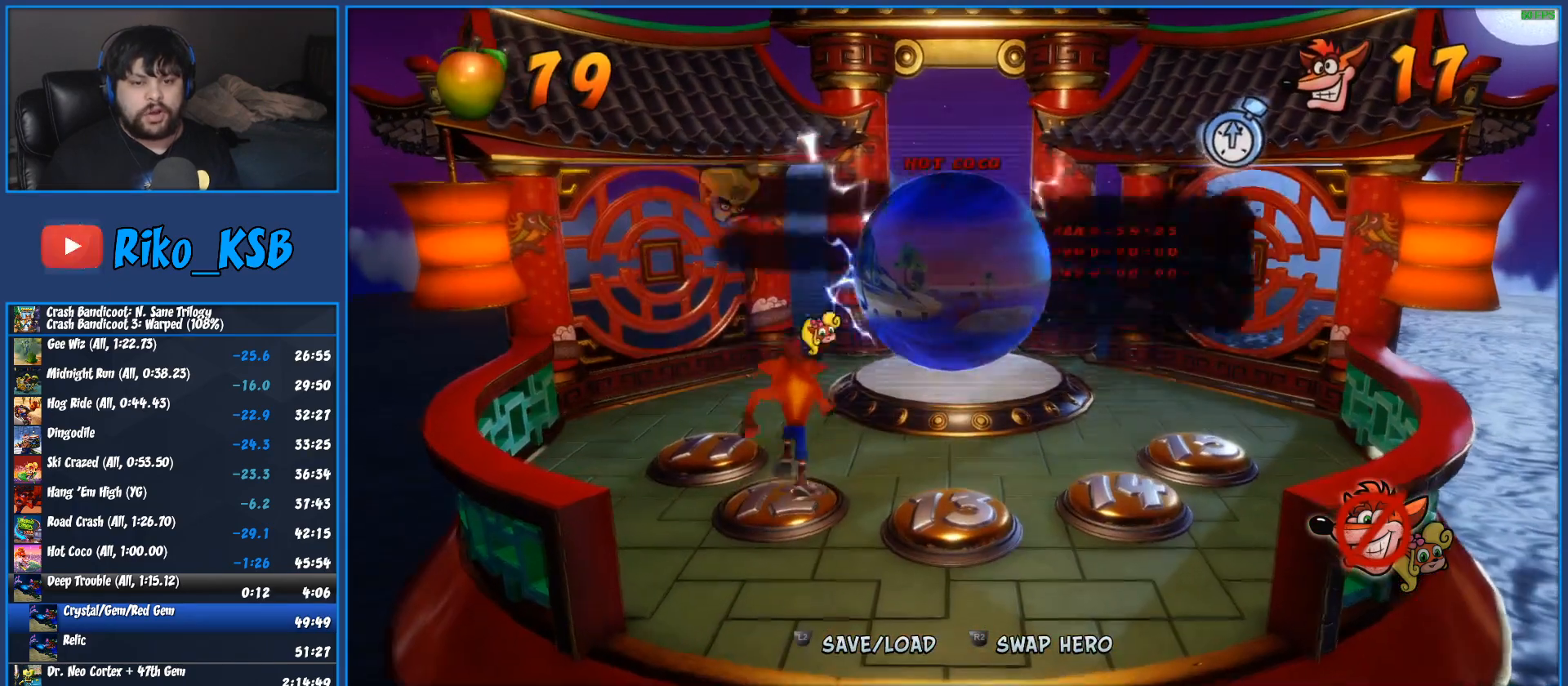
{"buttons": [], "left_stick": "up", "events": [[50, "TRIANGLE", "up"], [117, "TRIANGLE", "down"], [183, "TRIANGLE", "up"], [250, "TRIANGLE", "down"], [333, "TRIANGLE", "up"], [400, "TRIANGLE", "down"], [467, "TRIANGLE", "up"]]}
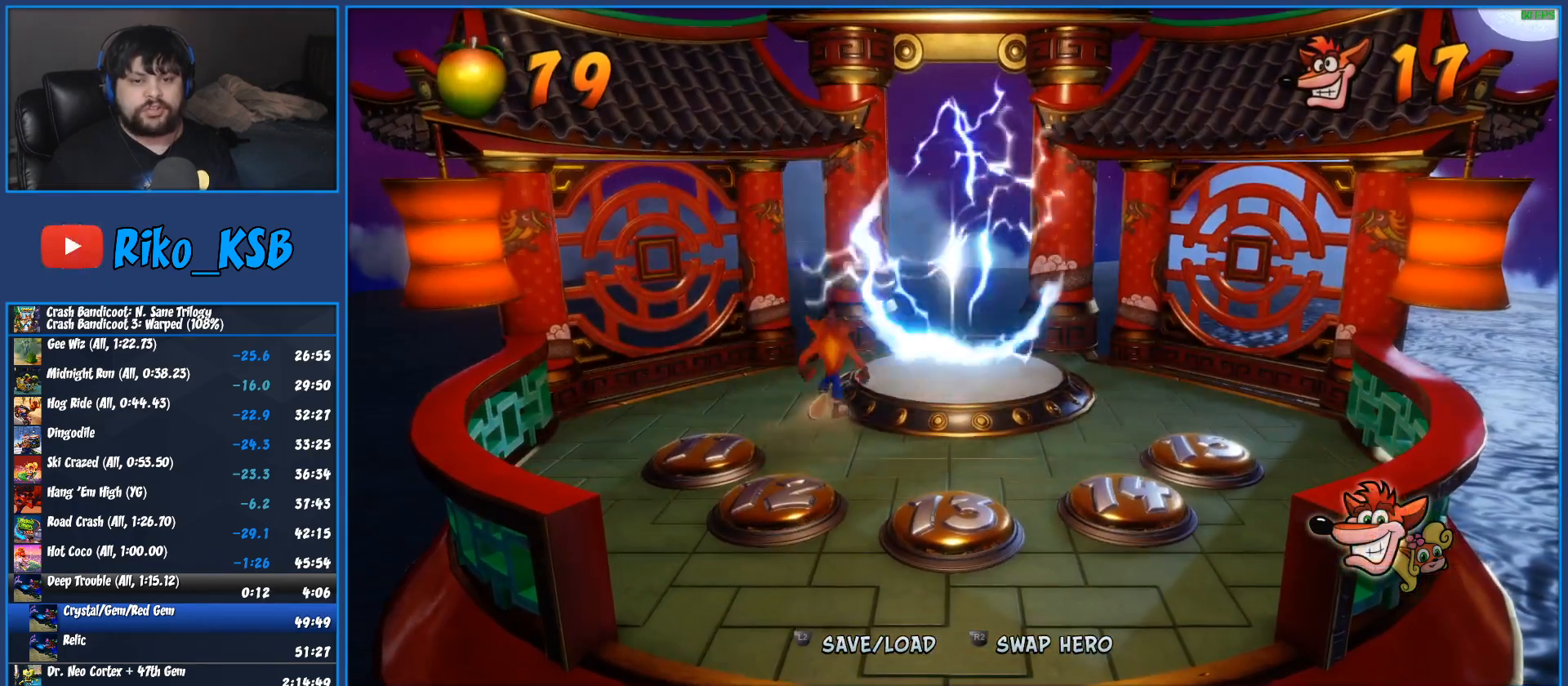
{"buttons": [], "left_stick": "up-right", "events": [[50, "TRIANGLE", "down"], [117, "TRIANGLE", "up"], [183, "TRIANGLE", "down"], [283, "TRIANGLE", "up"], [300, "left_stick", "up-right"]]}
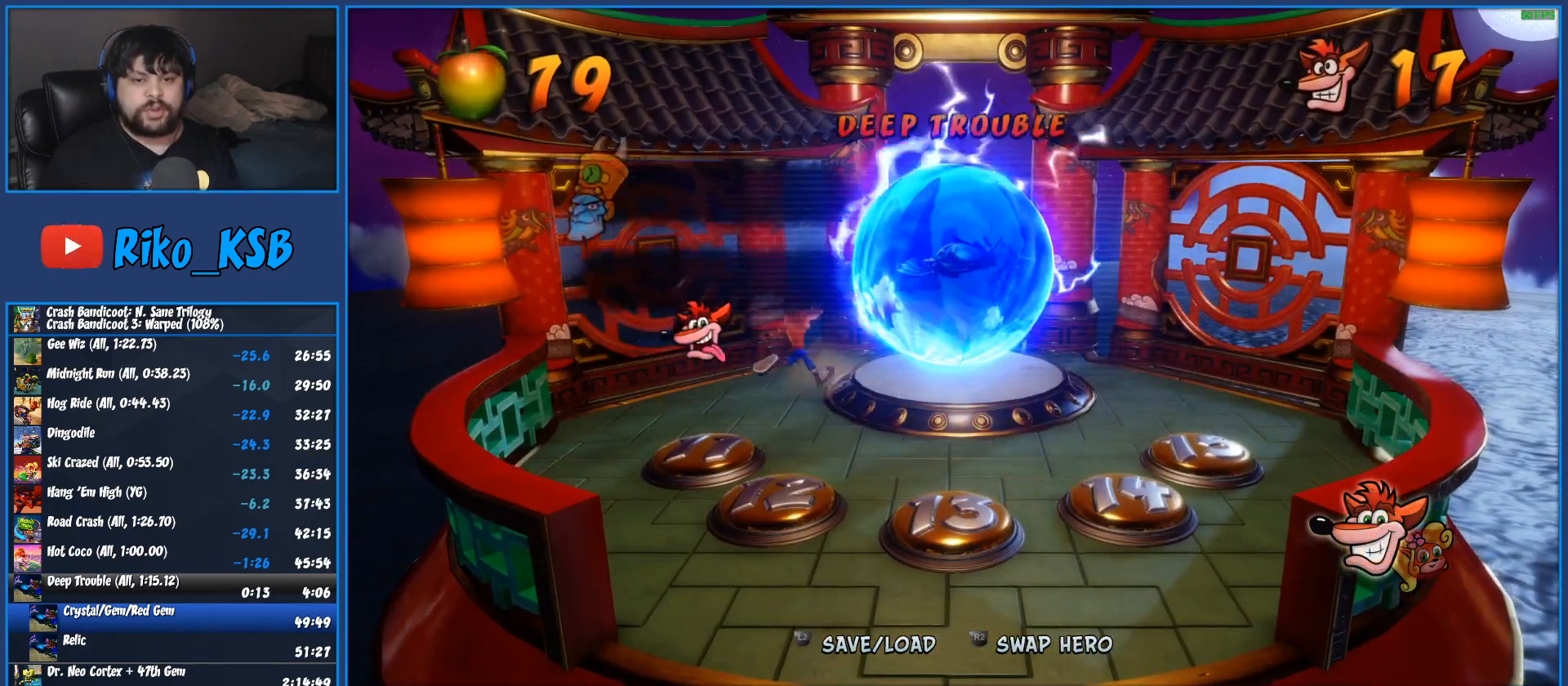
{"buttons": [], "left_stick": "up-right", "events": []}
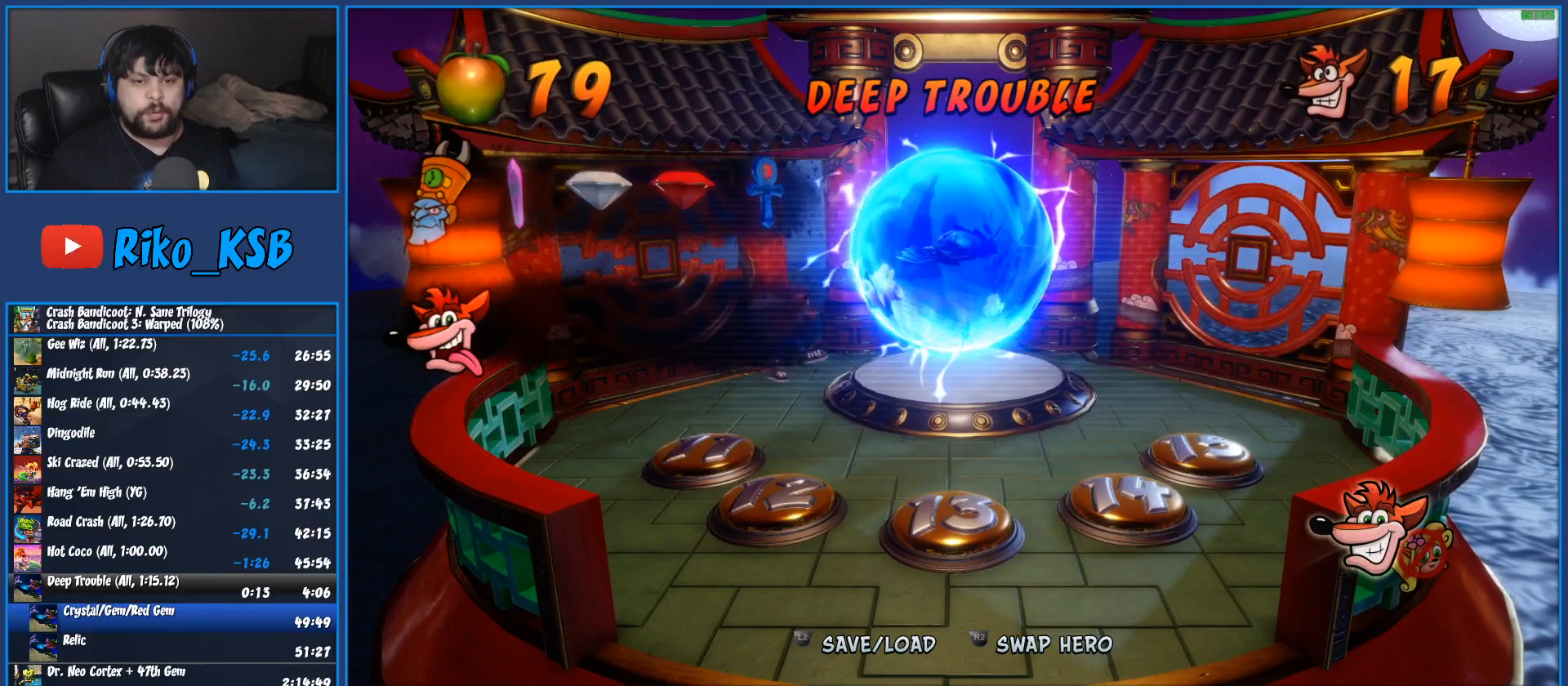
{"buttons": [], "left_stick": "up-right", "events": []}
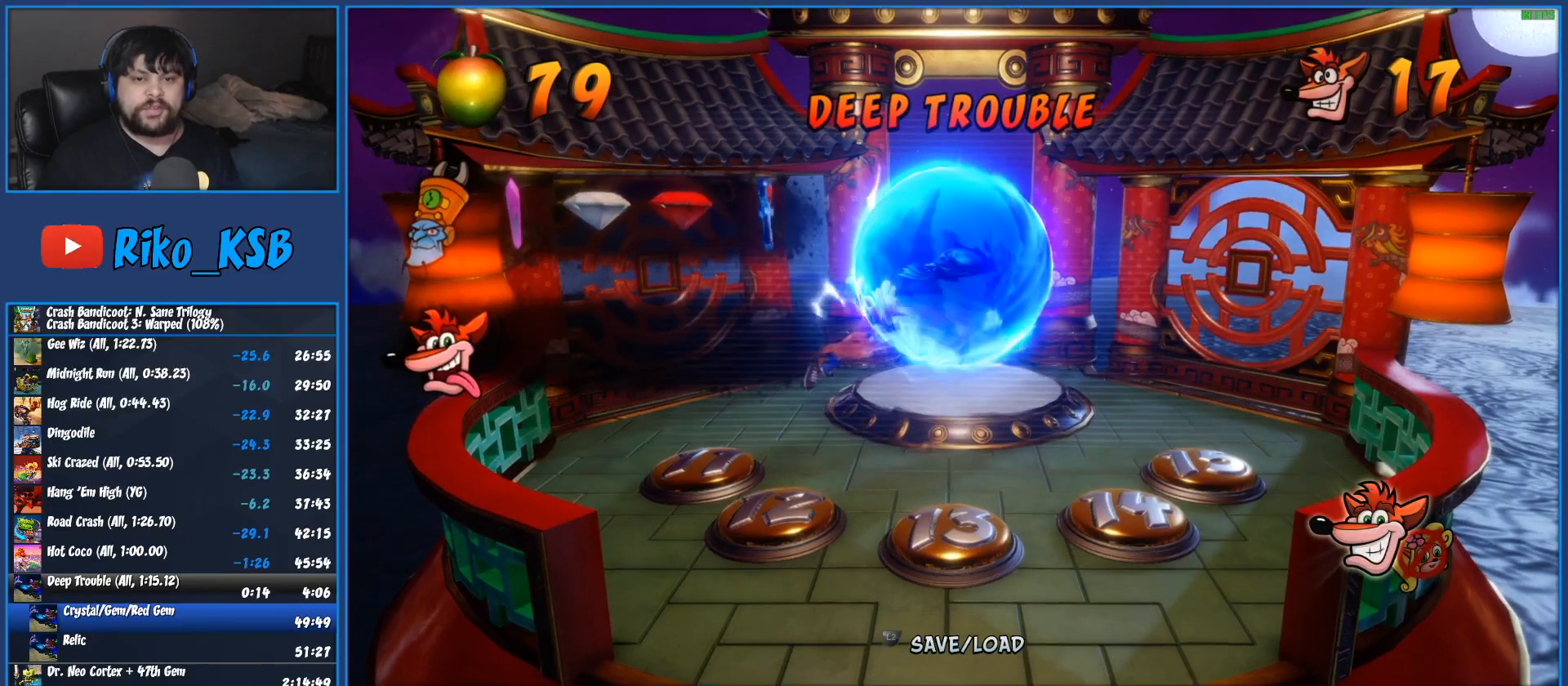
{"buttons": ["TRIANGLE"], "left_stick": "center", "events": [[317, "TRIANGLE", "down"], [350, "left_stick", "center"], [417, "TRIANGLE", "up"], [500, "TRIANGLE", "down"]]}
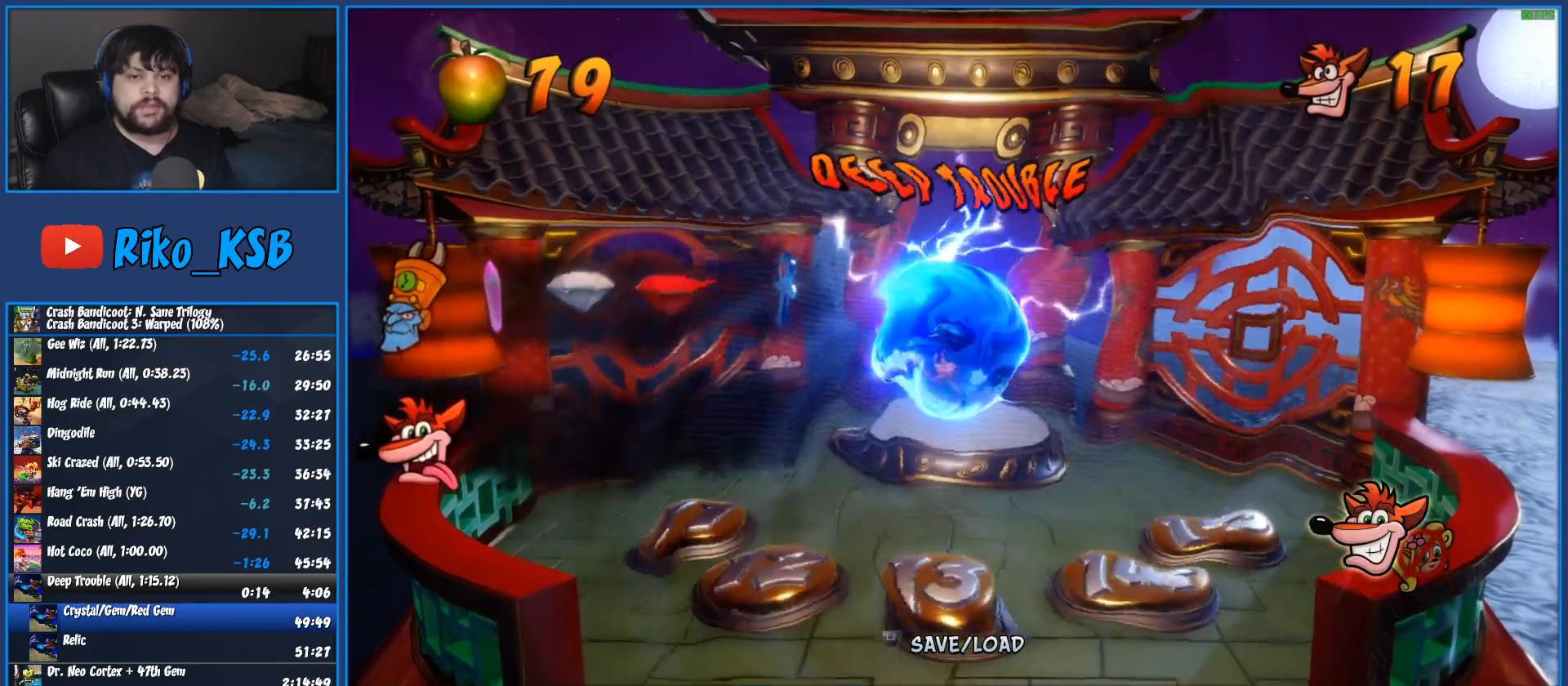
{"buttons": ["TRIANGLE"], "left_stick": "center", "events": [[100, "TRIANGLE", "up"], [150, "TRIANGLE", "down"], [233, "TRIANGLE", "up"], [333, "TRIANGLE", "down"], [417, "TRIANGLE", "up"], [500, "TRIANGLE", "down"]]}
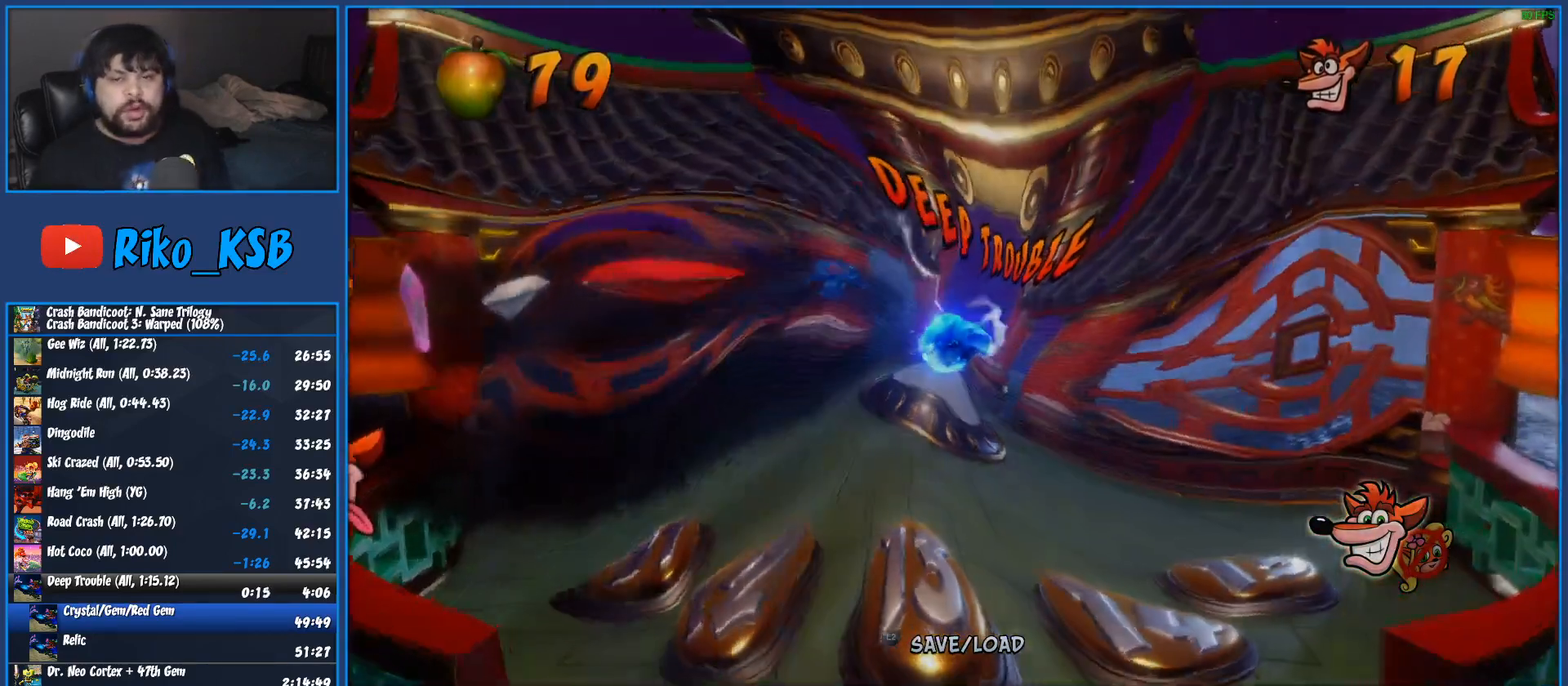
{"buttons": [], "left_stick": "center", "events": [[100, "TRIANGLE", "up"], [183, "TRIANGLE", "down"], [300, "TRIANGLE", "up"], [400, "TRIANGLE", "down"], [483, "TRIANGLE", "up"]]}
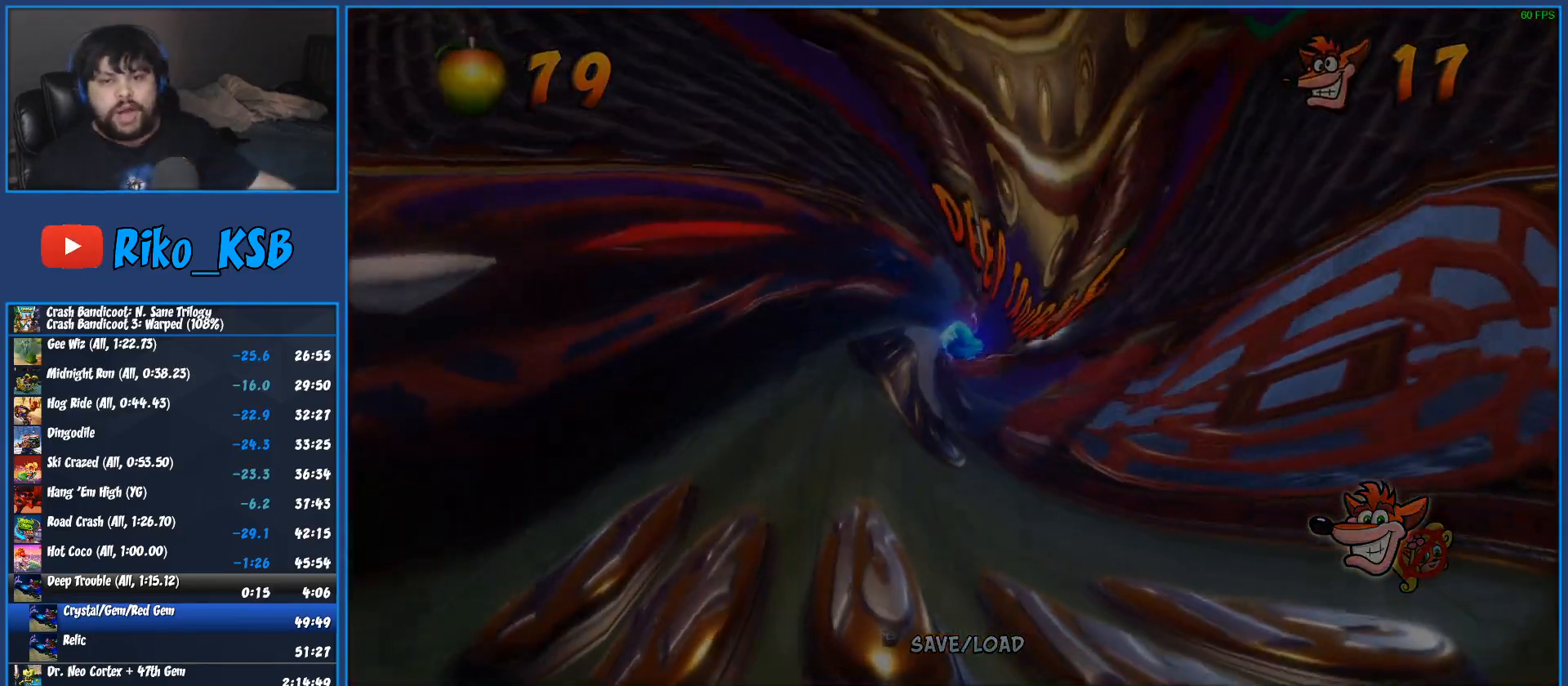
{"buttons": ["TRIANGLE"], "left_stick": "center", "events": [[83, "TRIANGLE", "down"], [183, "TRIANGLE", "up"], [283, "TRIANGLE", "down"], [383, "TRIANGLE", "up"], [467, "TRIANGLE", "down"]]}
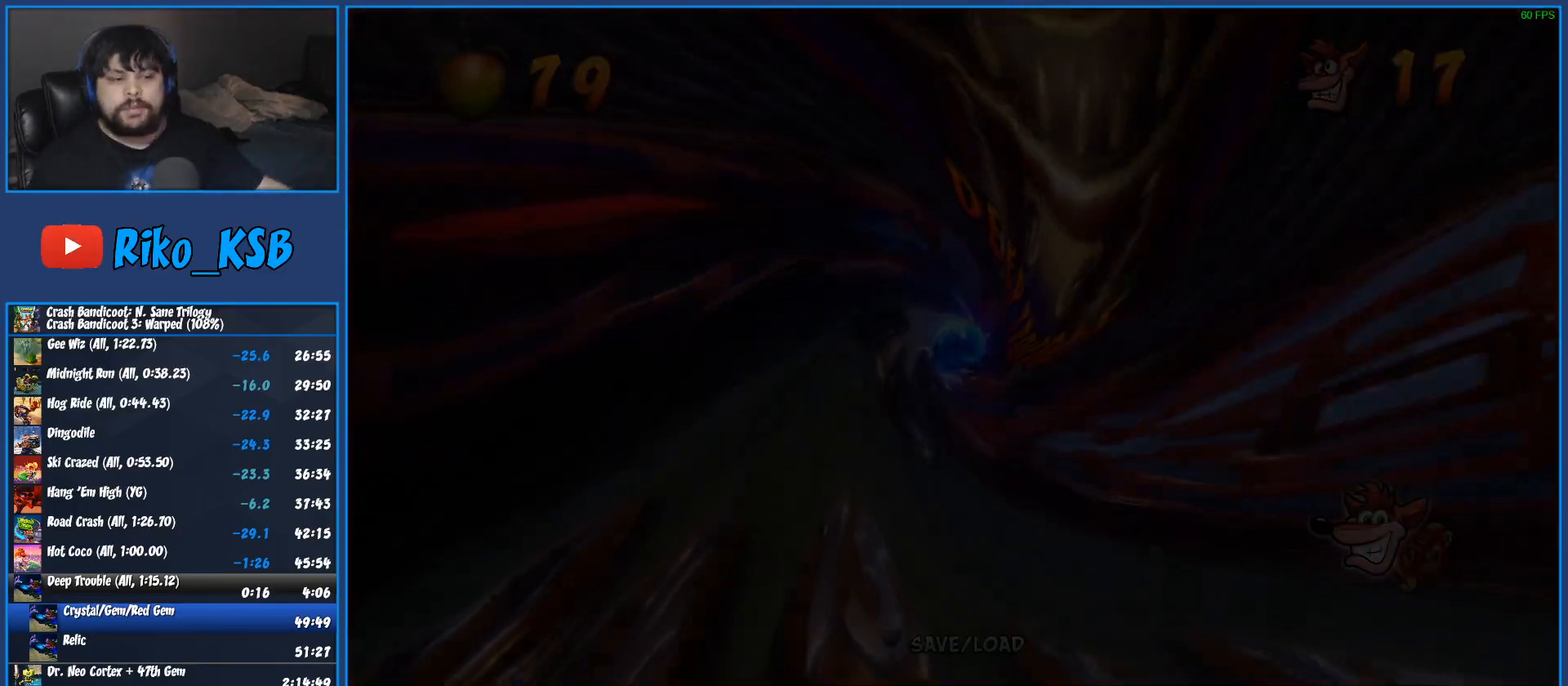
{"buttons": [], "left_stick": "center", "events": [[83, "TRIANGLE", "up"], [167, "TRIANGLE", "down"], [267, "TRIANGLE", "up"], [350, "TRIANGLE", "down"], [450, "TRIANGLE", "up"]]}
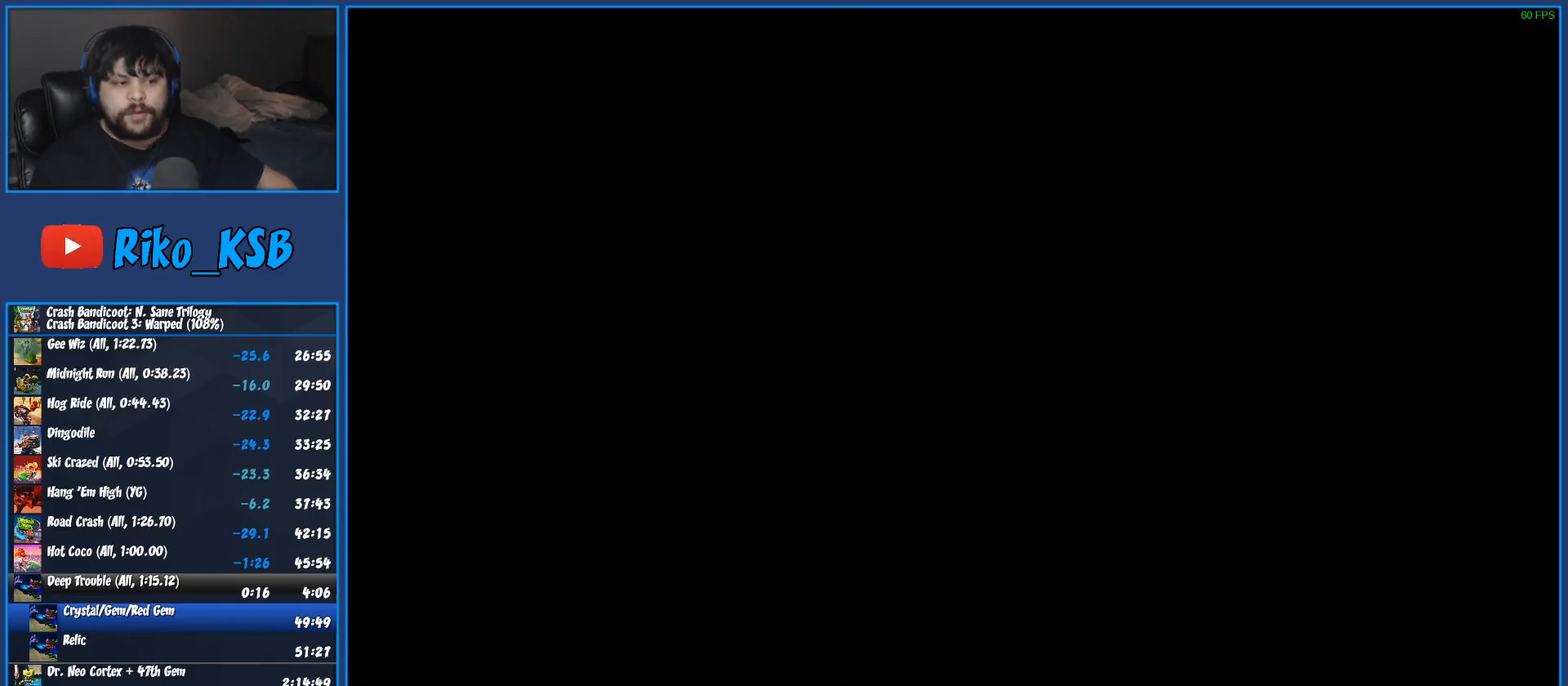
{"buttons": [], "left_stick": "center", "events": [[17, "TRIANGLE", "down"], [133, "TRIANGLE", "up"], [200, "TRIANGLE", "down"], [300, "TRIANGLE", "up"], [383, "TRIANGLE", "down"], [483, "TRIANGLE", "up"]]}
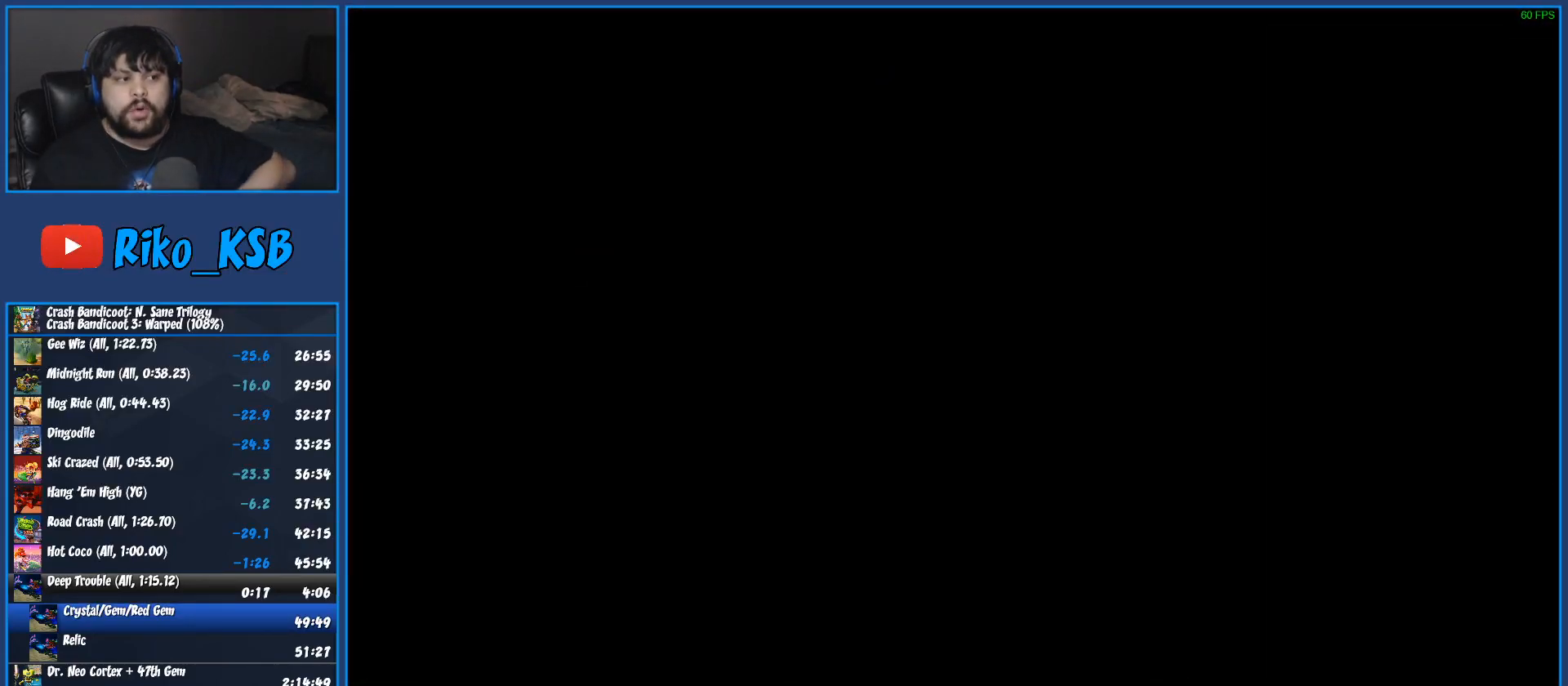
{"buttons": [], "left_stick": "center", "events": [[67, "TRIANGLE", "down"], [133, "TRIANGLE", "up"], [217, "TRIANGLE", "down"], [300, "TRIANGLE", "up"], [400, "TRIANGLE", "down"], [500, "TRIANGLE", "up"]]}
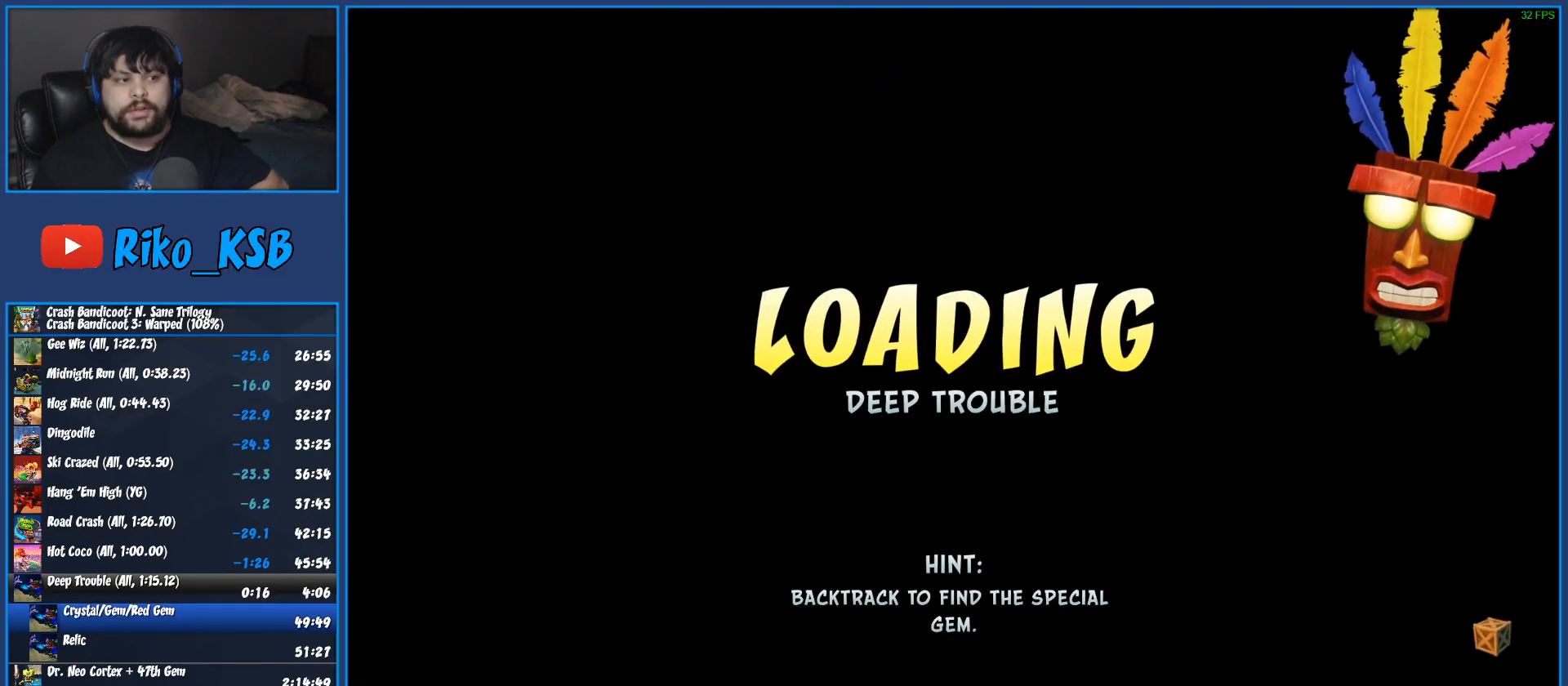
{"buttons": ["TRIANGLE"], "left_stick": "center", "events": [[83, "TRIANGLE", "down"], [183, "TRIANGLE", "up"], [267, "TRIANGLE", "down"], [367, "TRIANGLE", "up"], [467, "TRIANGLE", "down"]]}
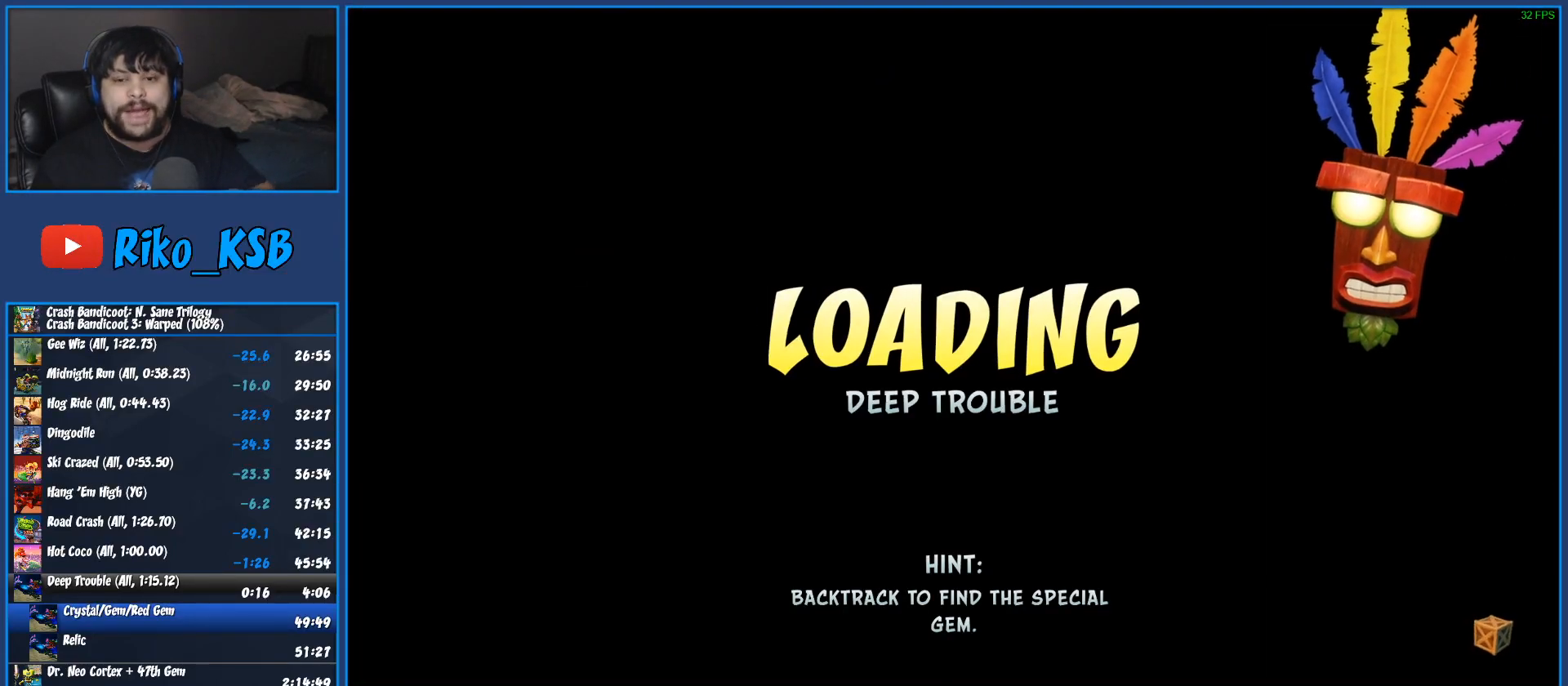
{"buttons": ["TRIANGLE"], "left_stick": "center", "events": [[50, "TRIANGLE", "up"], [133, "TRIANGLE", "down"], [200, "TRIANGLE", "up"], [267, "TRIANGLE", "down"], [367, "TRIANGLE", "up"], [433, "TRIANGLE", "down"]]}
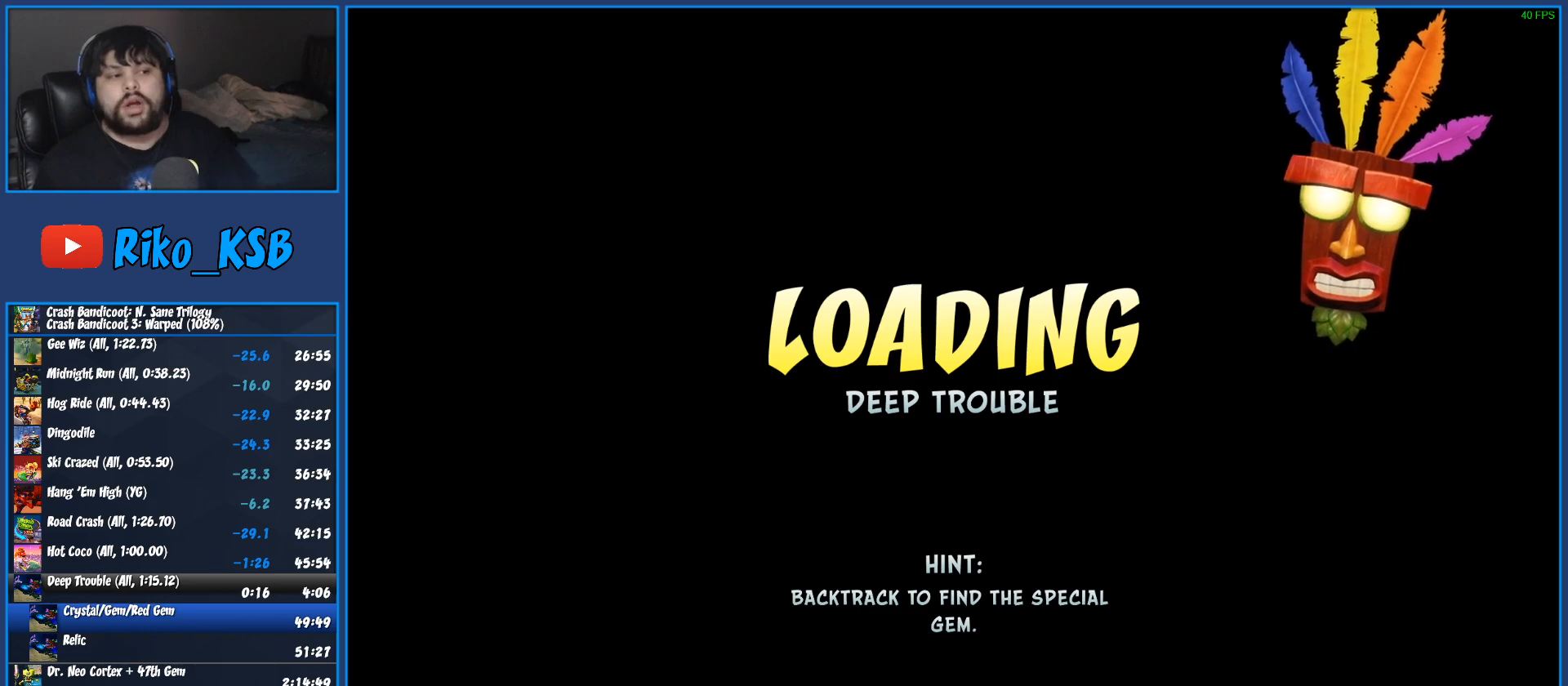
{"buttons": [], "left_stick": "center", "events": [[33, "TRIANGLE", "up"], [100, "TRIANGLE", "down"], [183, "TRIANGLE", "up"], [250, "TRIANGLE", "down"], [333, "TRIANGLE", "up"], [417, "TRIANGLE", "down"], [500, "TRIANGLE", "up"]]}
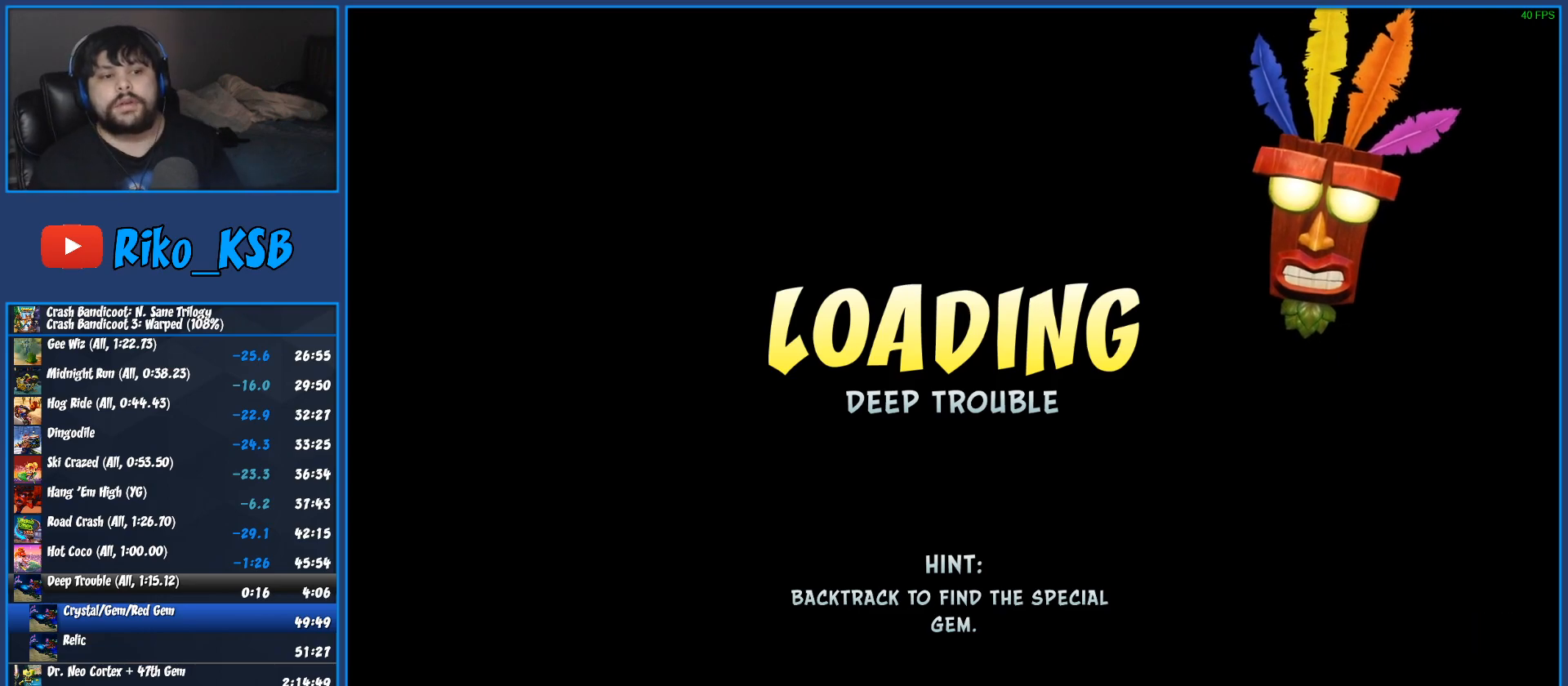
{"buttons": [], "left_stick": "right", "events": [[83, "TRIANGLE", "down"], [100, "left_stick", "right"], [167, "TRIANGLE", "up"], [250, "TRIANGLE", "down"], [317, "TRIANGLE", "up"], [417, "TRIANGLE", "down"], [500, "TRIANGLE", "up"]]}
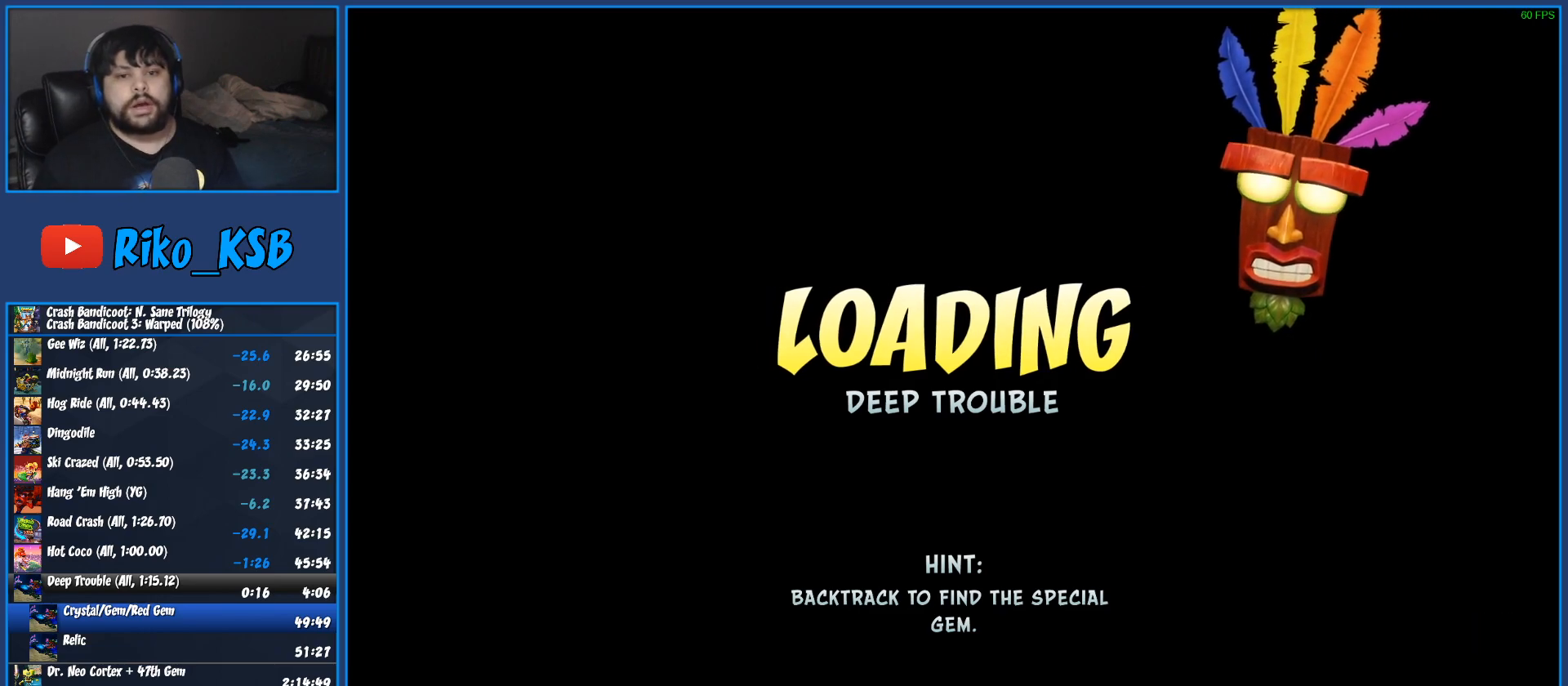
{"buttons": [], "left_stick": "right", "events": [[67, "TRIANGLE", "down"], [167, "TRIANGLE", "up"], [233, "TRIANGLE", "down"], [317, "TRIANGLE", "up"], [400, "TRIANGLE", "down"], [500, "TRIANGLE", "up"]]}
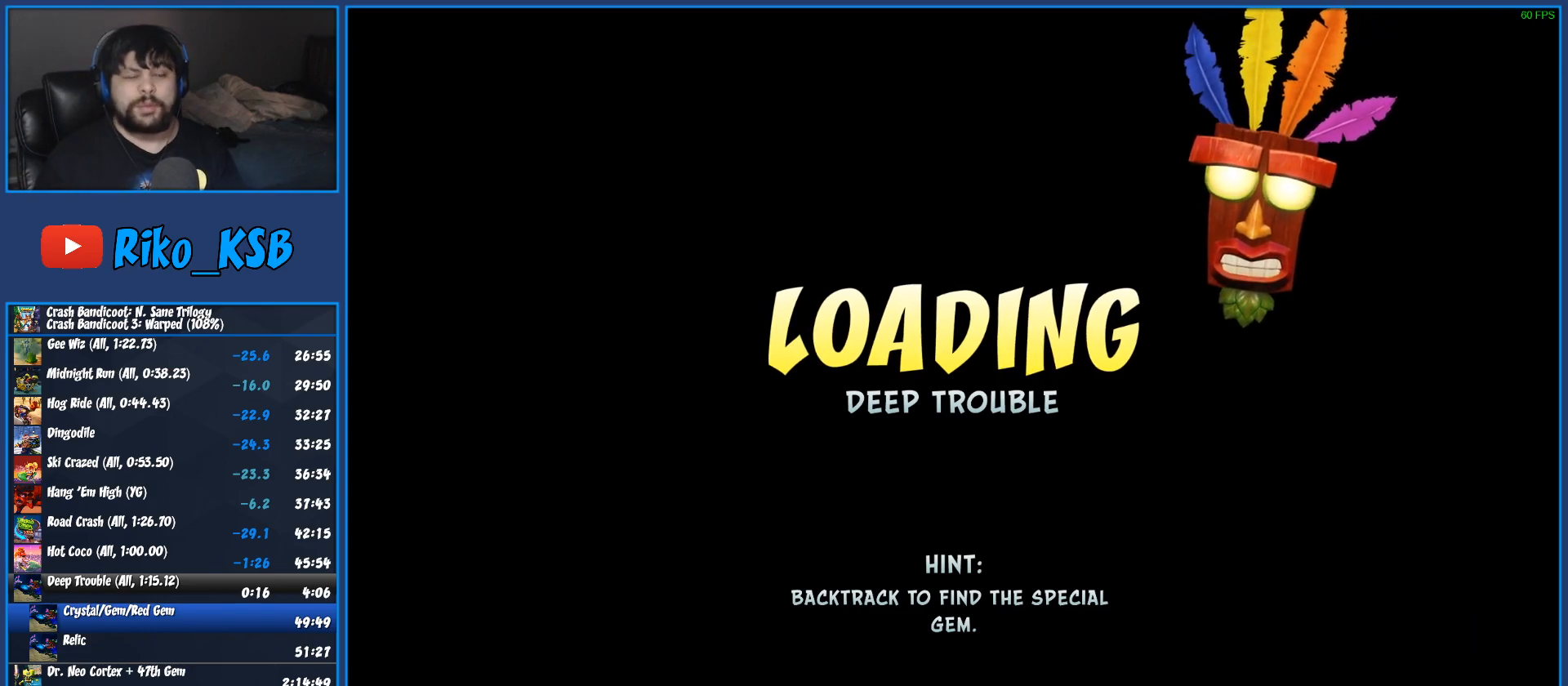
{"buttons": [], "left_stick": "right", "events": [[50, "TRIANGLE", "down"], [150, "TRIANGLE", "up"], [217, "TRIANGLE", "down"], [317, "TRIANGLE", "up"], [383, "TRIANGLE", "down"], [483, "TRIANGLE", "up"]]}
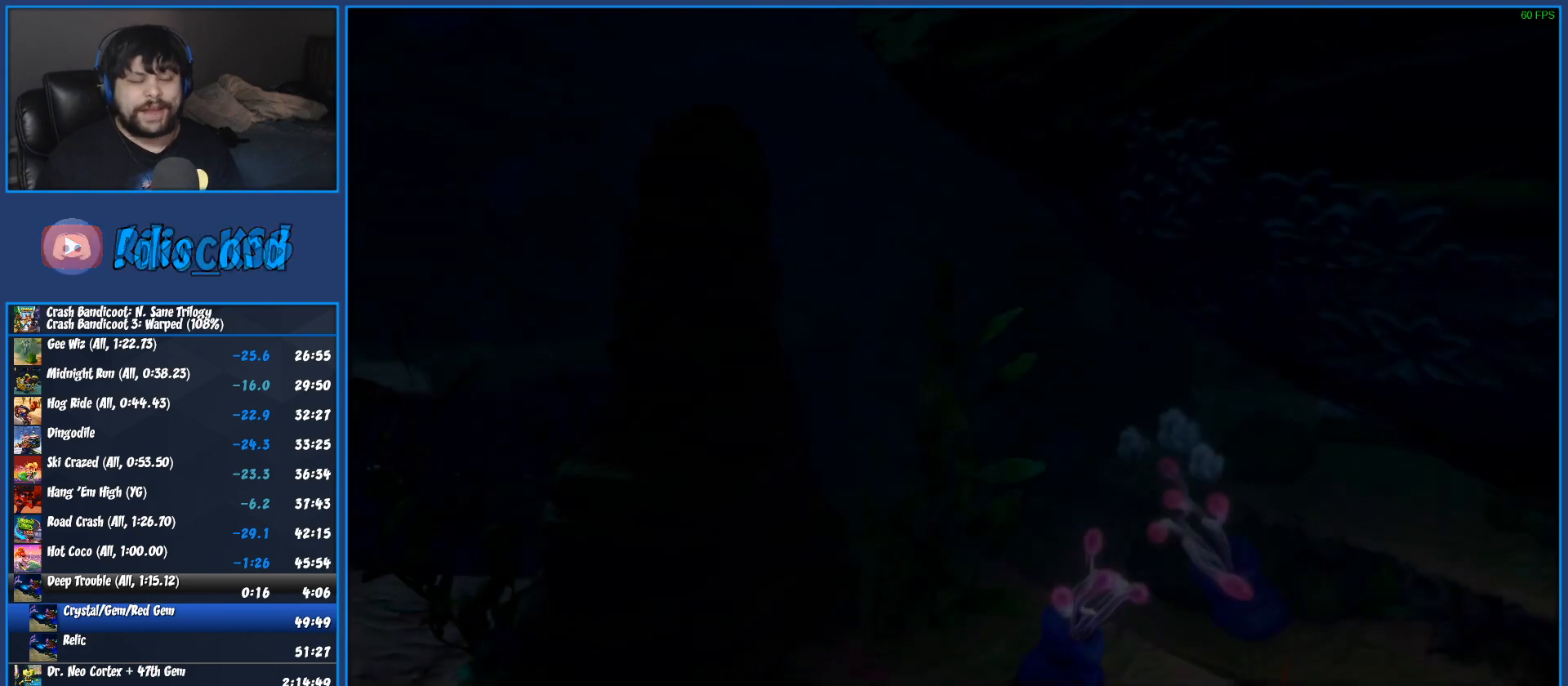
{"buttons": [], "left_stick": "right", "events": [[67, "TRIANGLE", "down"], [150, "TRIANGLE", "up"], [233, "TRIANGLE", "down"], [350, "TRIANGLE", "up"], [383, "TRIANGLE", "down"], [500, "TRIANGLE", "up"]]}